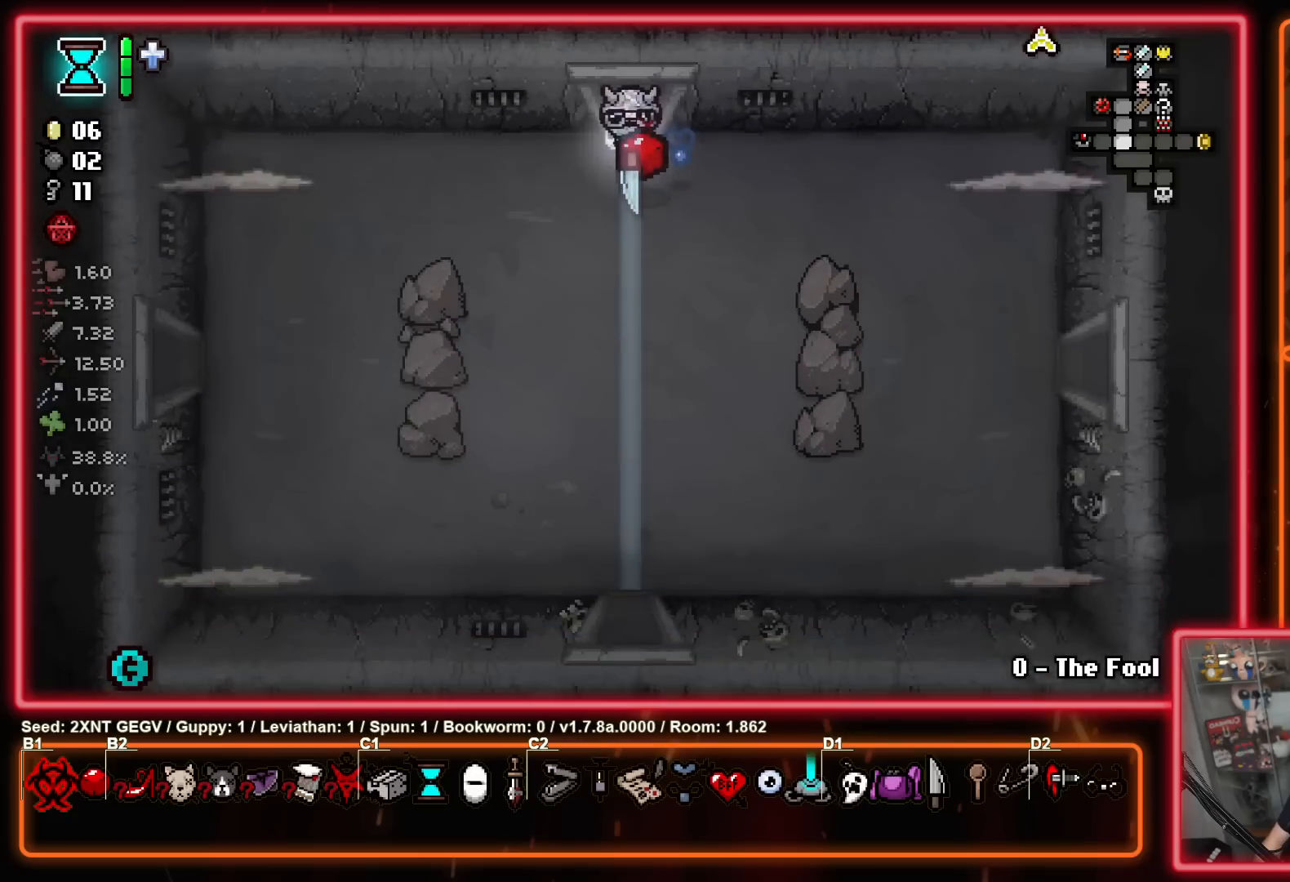
Gameplay with a controller (Xbox layout); each line is a JSON object with the inputs held at the frame after it. "events" lists button and stick changes between this image and that frame as [ms after this image, input, new state], when the widget could be followed in between. Not read: L1 L2 R1 R2.
{"buttons": ["X"], "left_stick": "left", "right_stick": "center", "events": [[250, "A", "down"], [333, "left_stick", "down-left"], [467, "X", "down"], [467, "left_stick", "left"], [500, "A", "up"]]}
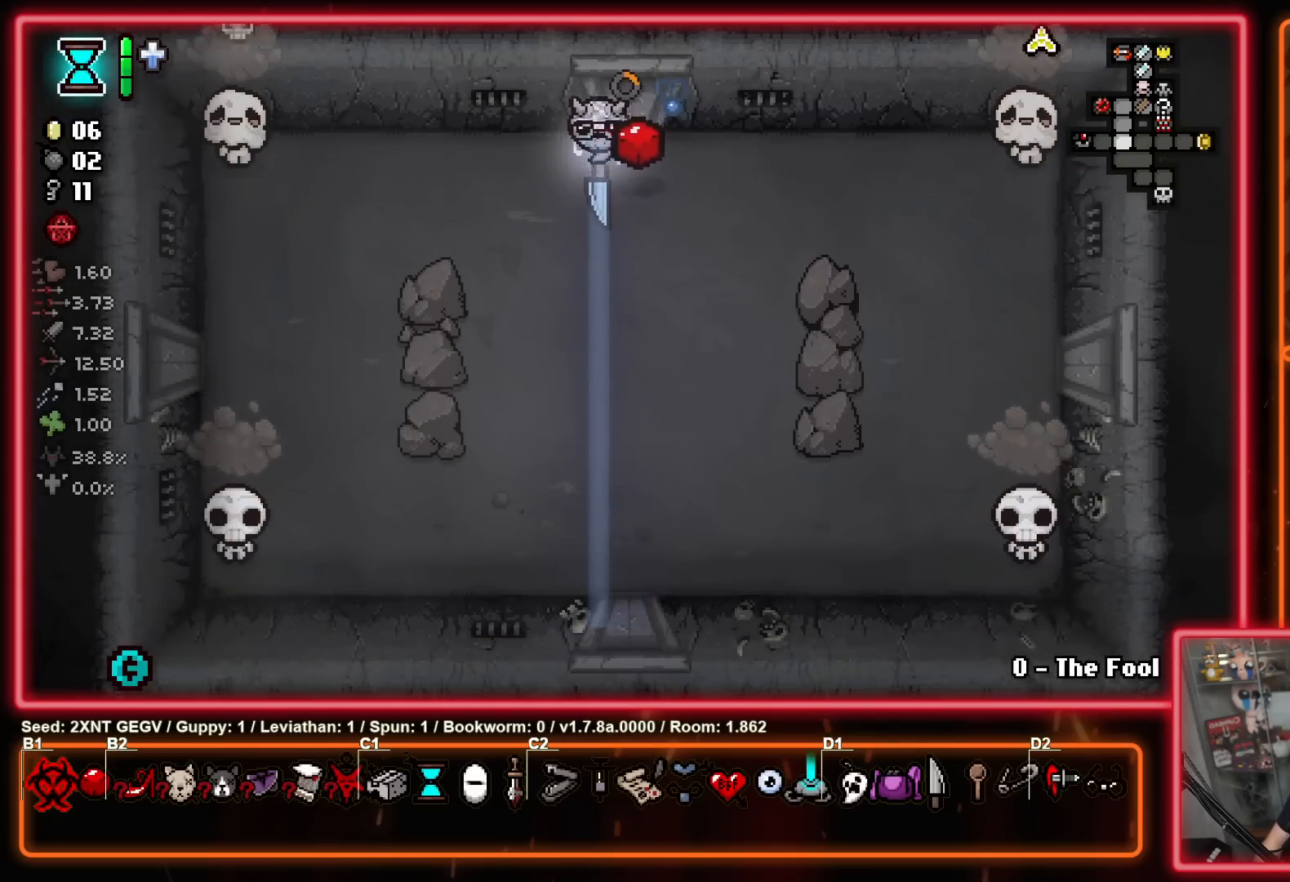
{"buttons": [], "left_stick": "right", "right_stick": "center", "events": [[100, "X", "up"], [283, "left_stick", "right"]]}
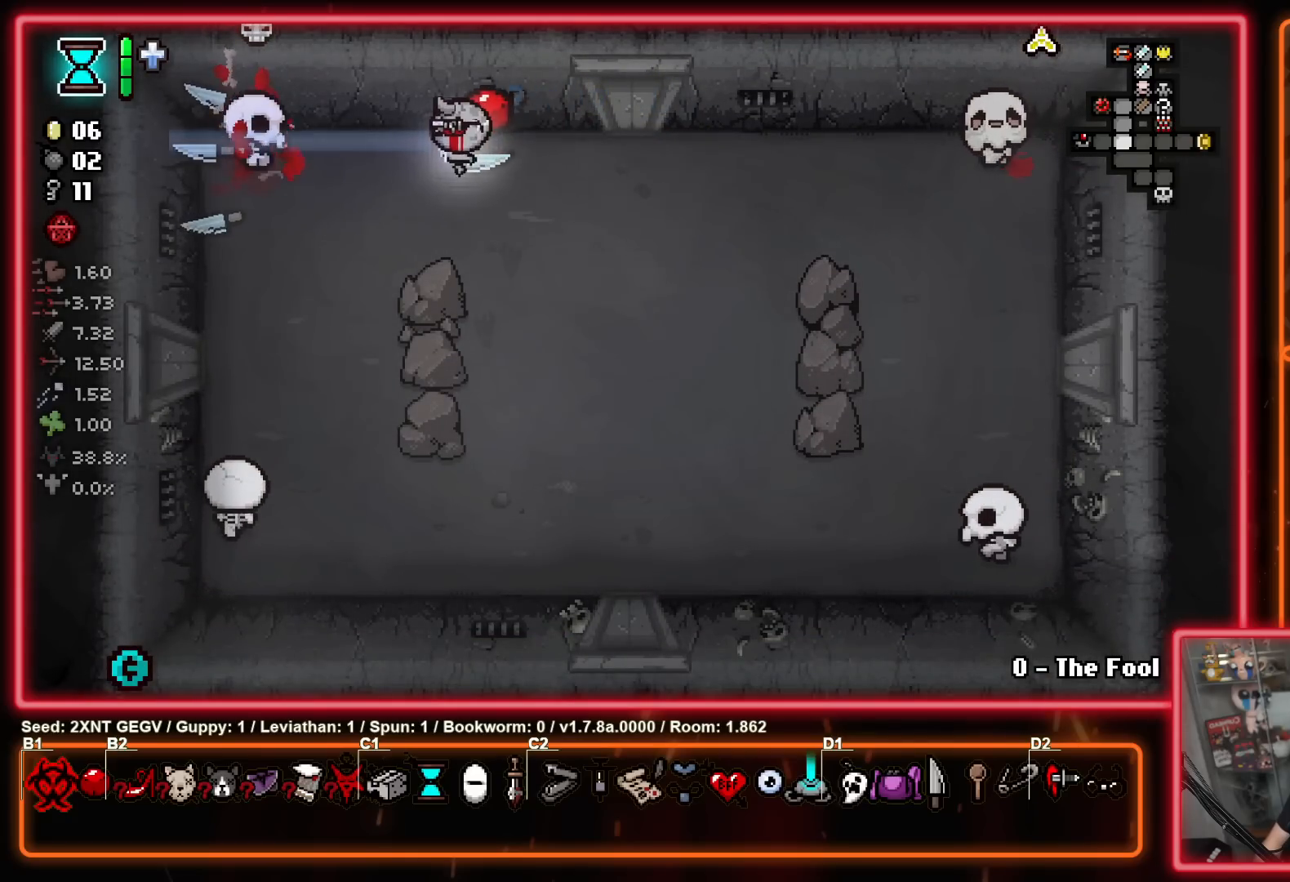
{"buttons": ["B"], "left_stick": "down", "right_stick": "center", "events": [[267, "A", "down"], [267, "left_stick", "down-right"], [367, "B", "down"], [383, "left_stick", "down"], [433, "A", "up"]]}
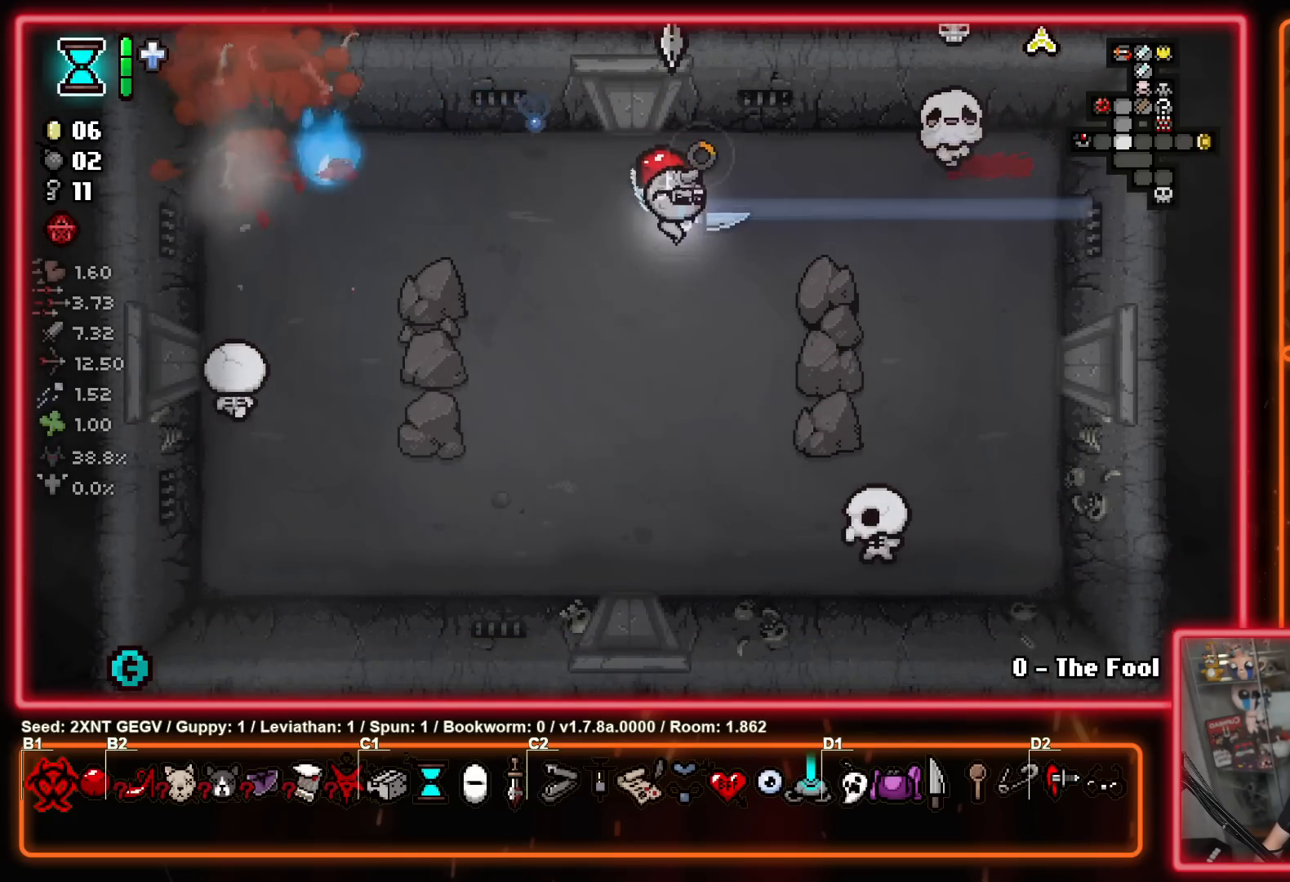
{"buttons": [], "left_stick": "up-left", "right_stick": "center", "events": [[133, "left_stick", "up"], [183, "left_stick", "up-right"], [450, "B", "up"], [500, "left_stick", "up-left"]]}
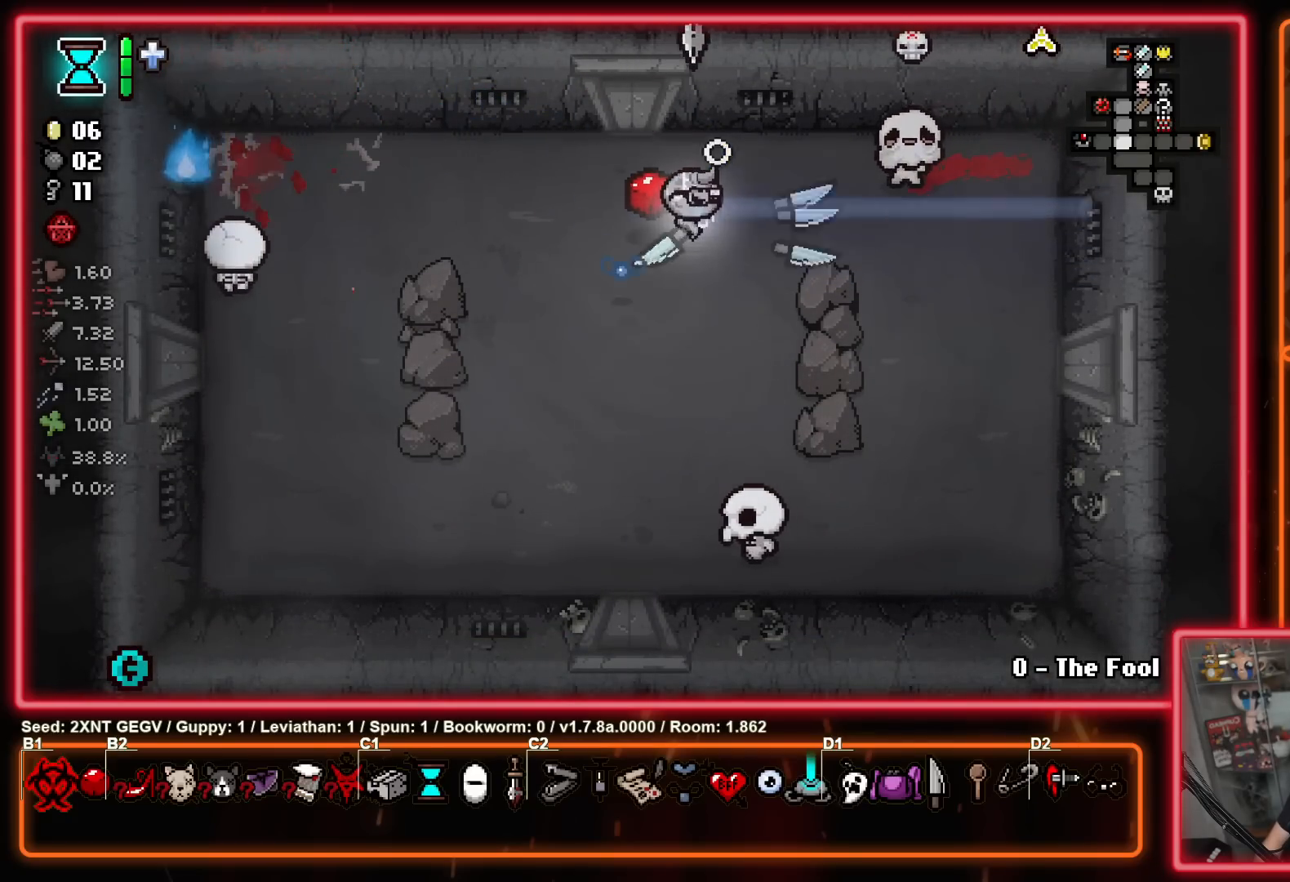
{"buttons": [], "left_stick": "down-left", "right_stick": "center", "events": [[133, "left_stick", "down-left"]]}
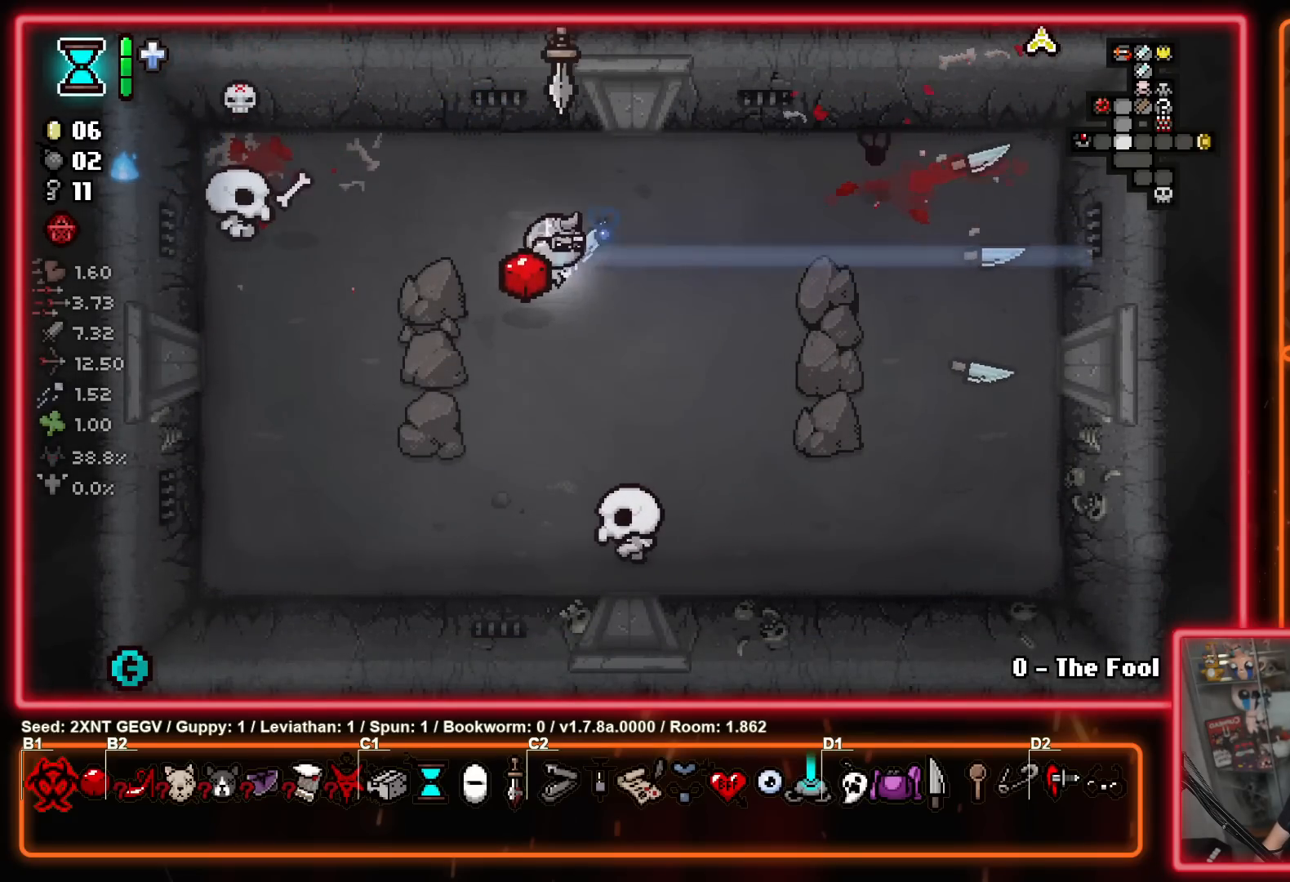
{"buttons": ["A", "B"], "left_stick": "up-right", "right_stick": "center", "events": [[333, "left_stick", "up-left"], [383, "B", "down"], [450, "left_stick", "up-right"], [483, "A", "down"]]}
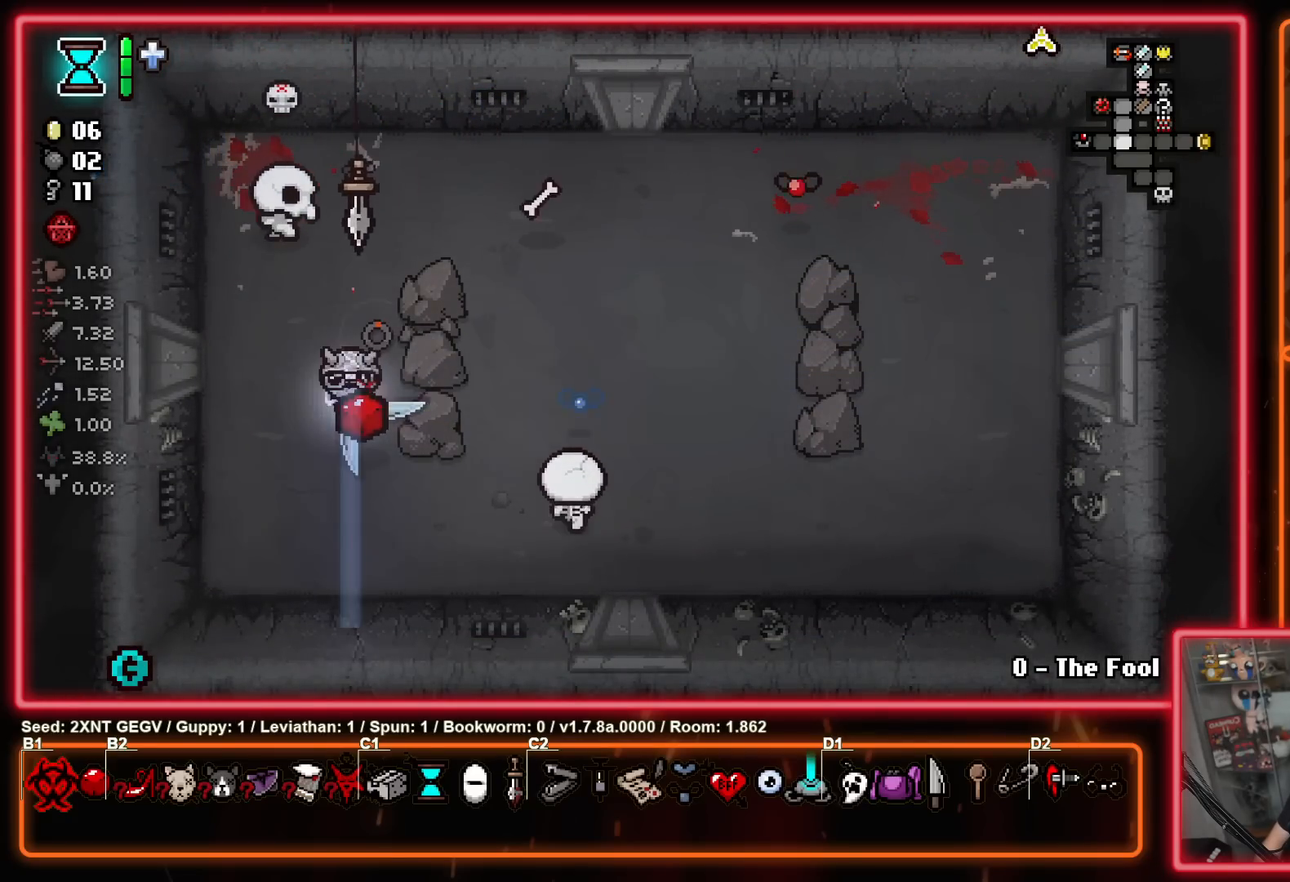
{"buttons": [], "left_stick": "down-left", "right_stick": "center", "events": [[33, "B", "up"], [117, "left_stick", "down-right"], [133, "B", "down"], [167, "A", "up"], [183, "left_stick", "down"], [267, "B", "up"], [300, "left_stick", "down-left"]]}
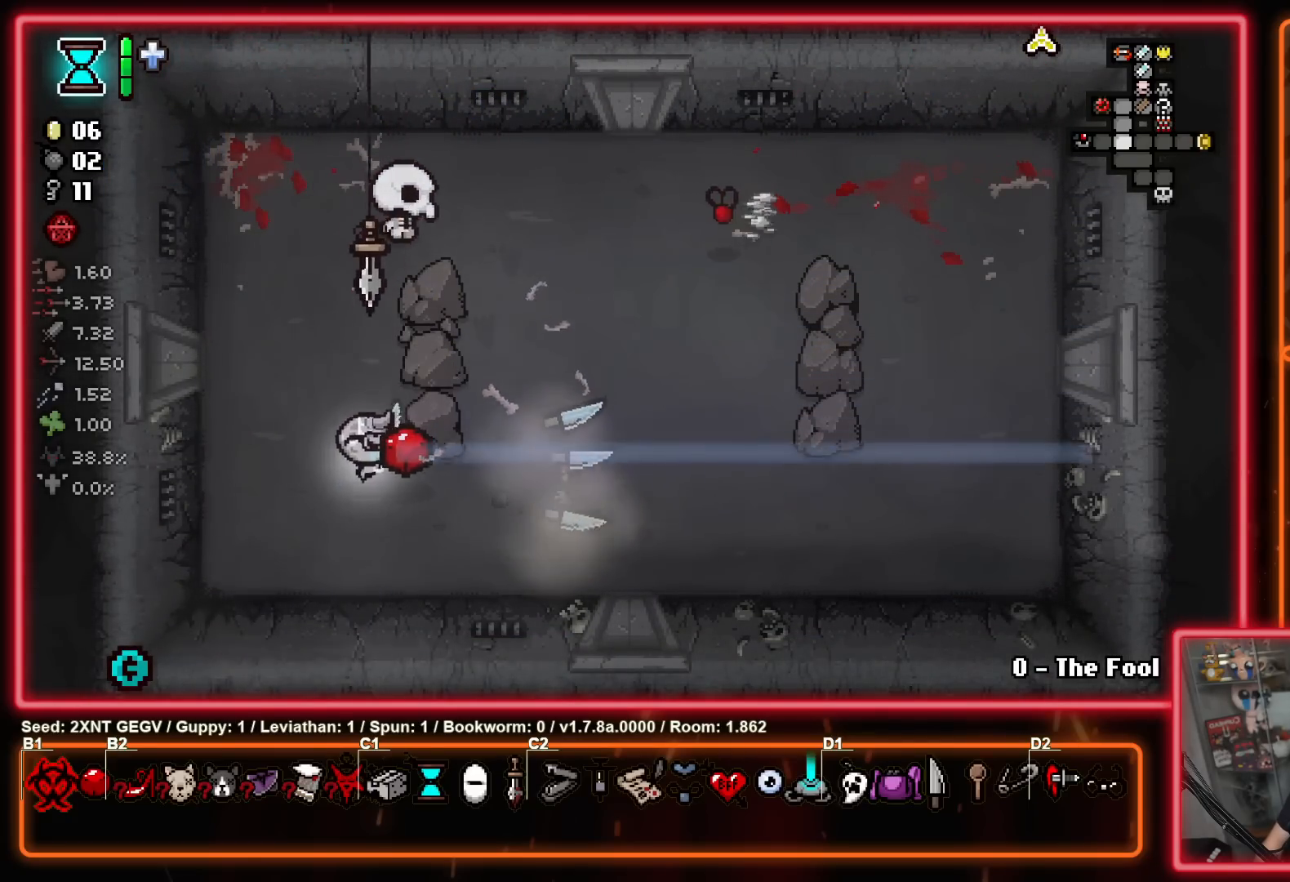
{"buttons": ["Y"], "left_stick": "up-right", "right_stick": "center", "events": [[17, "left_stick", "down-right"], [150, "left_stick", "right"], [217, "B", "down"], [283, "Y", "down"], [317, "B", "up"], [350, "left_stick", "up-right"]]}
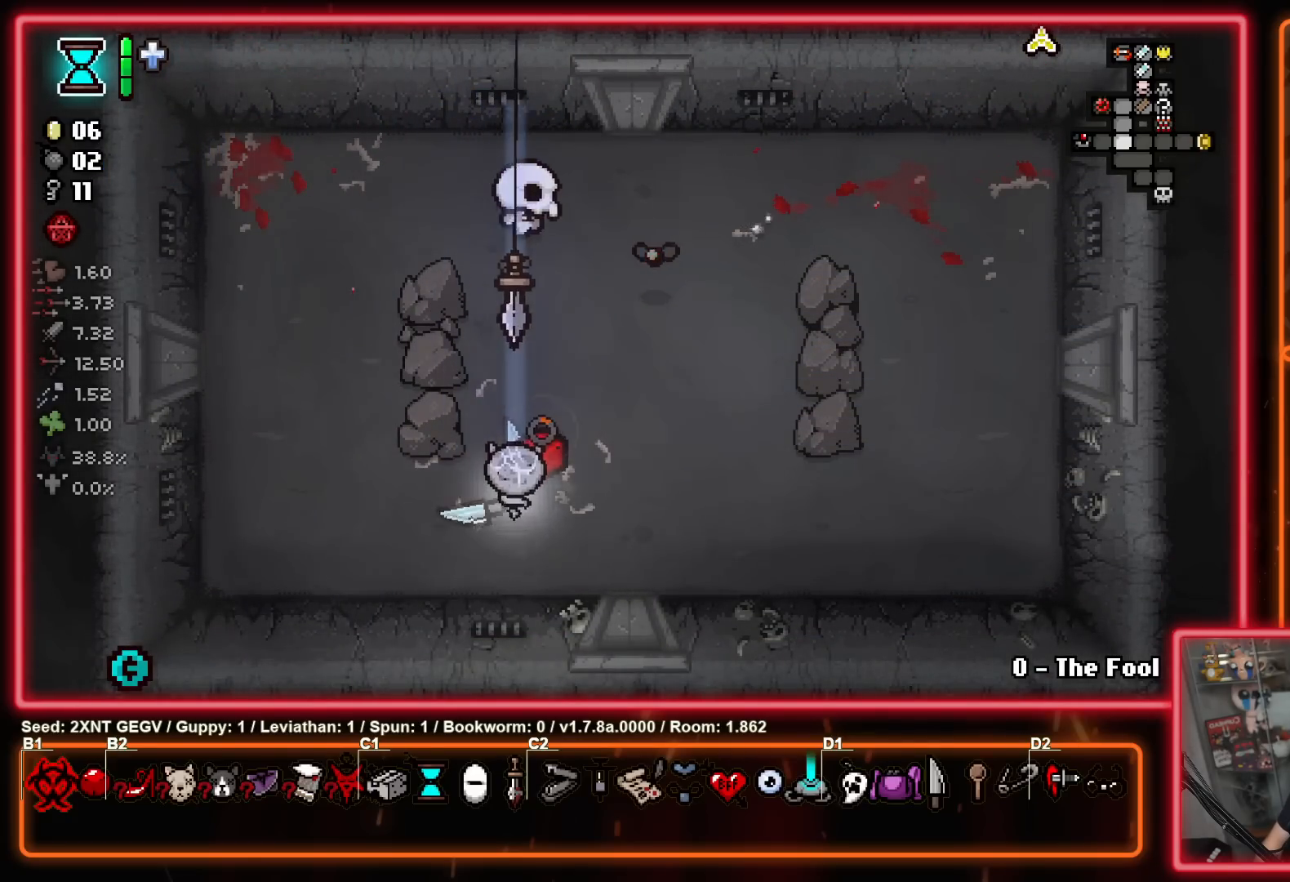
{"buttons": [], "left_stick": "up-right", "right_stick": "center", "events": [[83, "left_stick", "right"], [217, "Y", "up"], [250, "left_stick", "up"], [333, "left_stick", "up-right"]]}
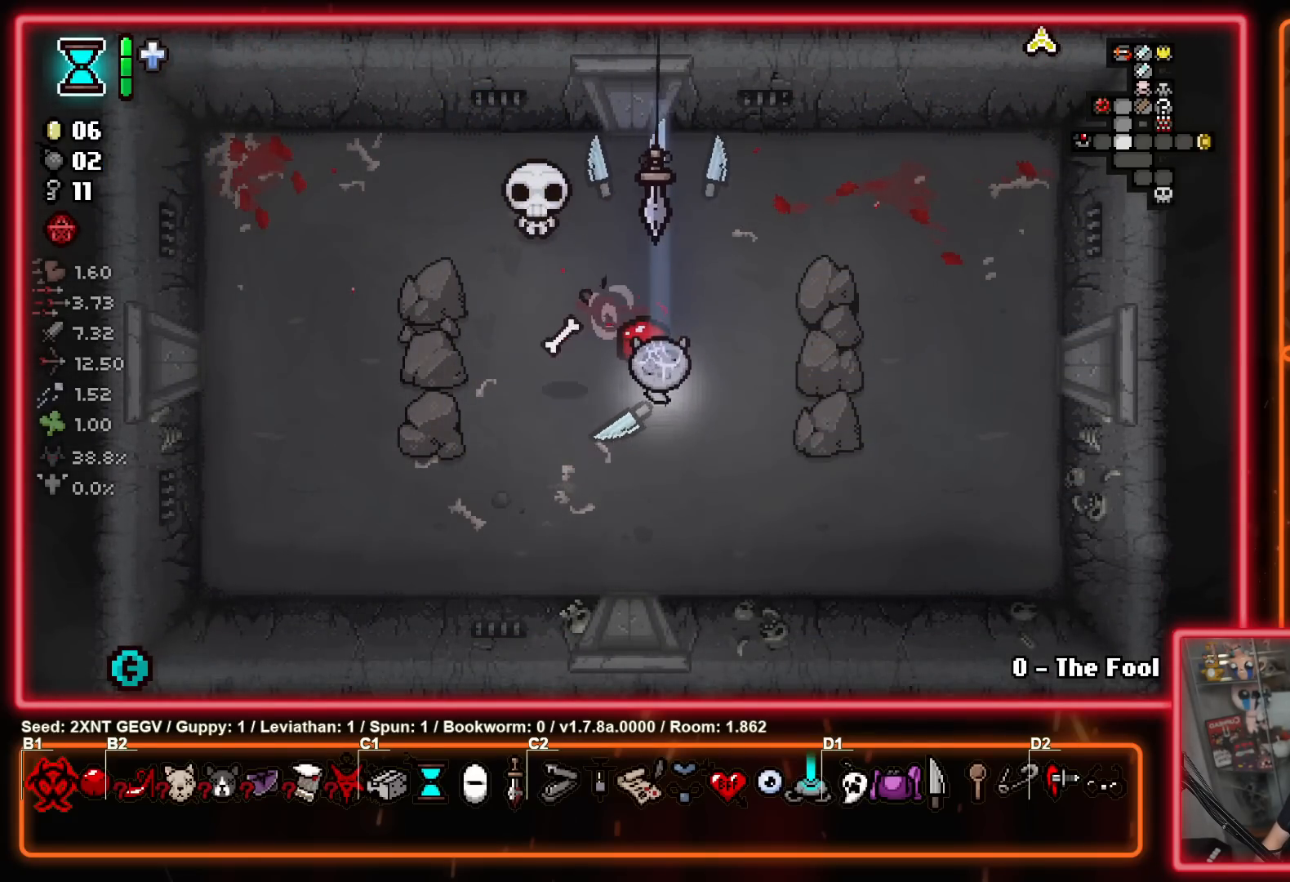
{"buttons": ["X"], "left_stick": "up-left", "right_stick": "up-right", "events": [[167, "left_stick", "down-right"], [333, "left_stick", "down-left"], [450, "left_stick", "up-left"], [467, "right_stick", "up-right"], [483, "X", "down"]]}
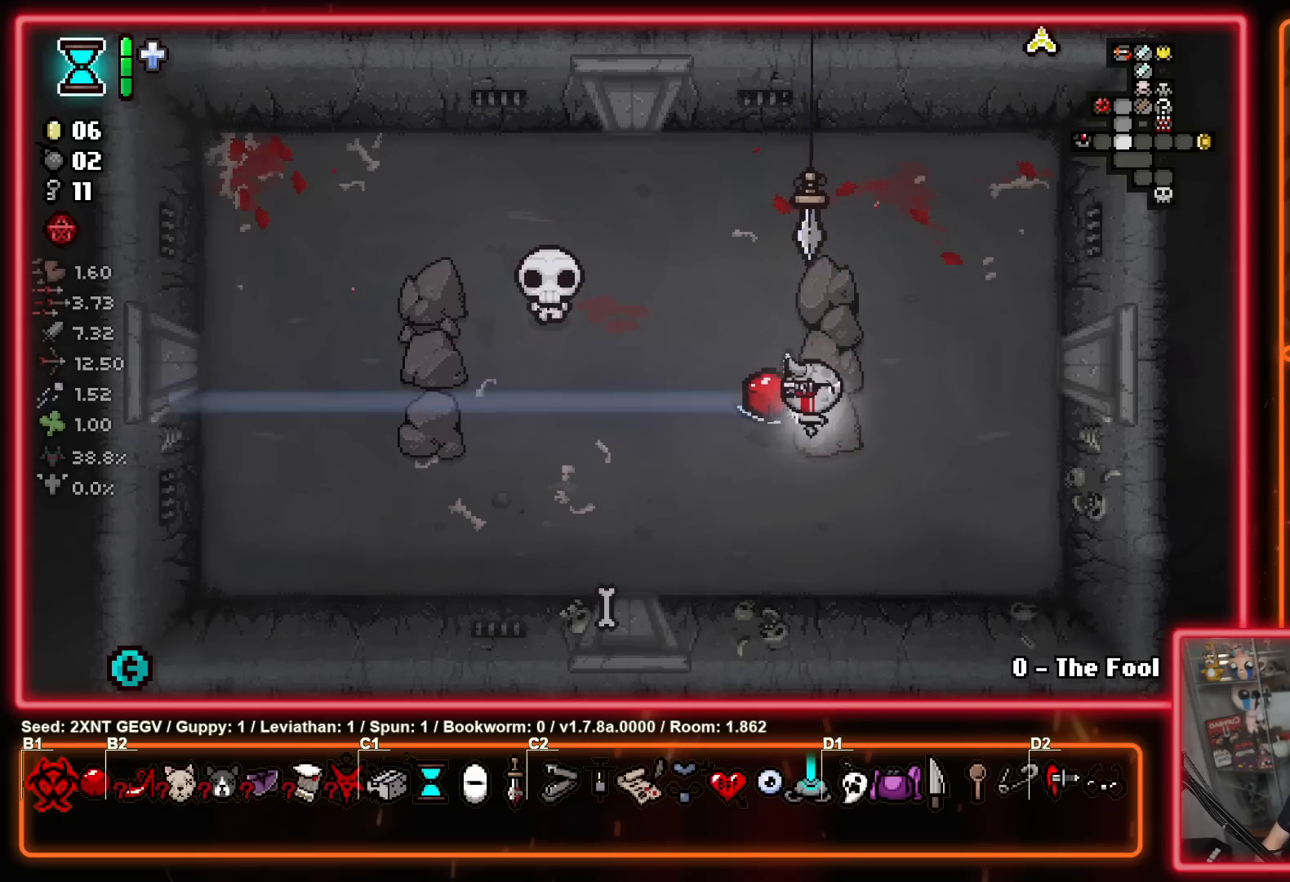
{"buttons": [], "left_stick": "up", "right_stick": "center", "events": [[17, "right_stick", "center"], [200, "X", "up"], [233, "left_stick", "up"]]}
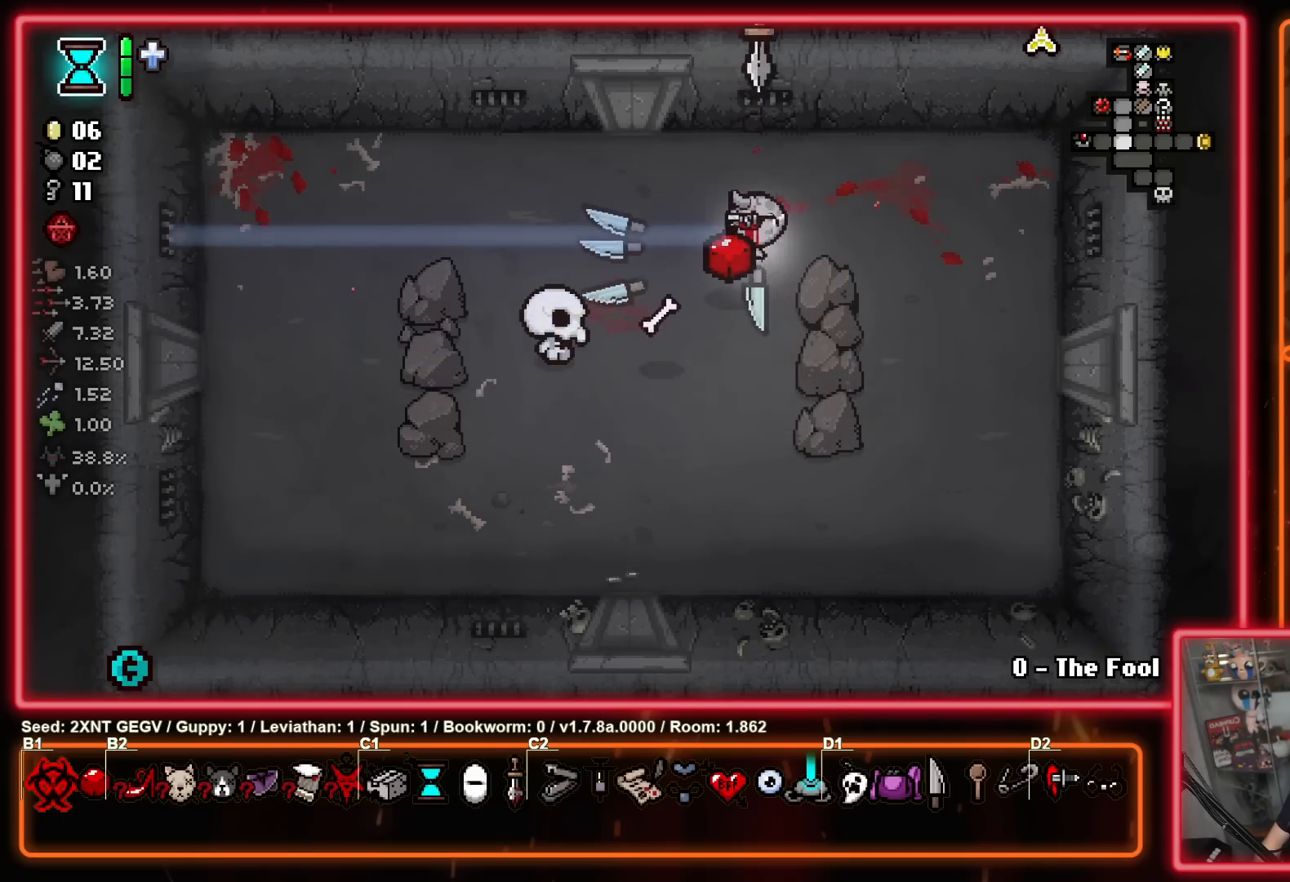
{"buttons": ["A"], "left_stick": "down-left", "right_stick": "center", "events": [[83, "left_stick", "up-left"], [150, "A", "down"], [250, "left_stick", "left"], [467, "left_stick", "down-left"]]}
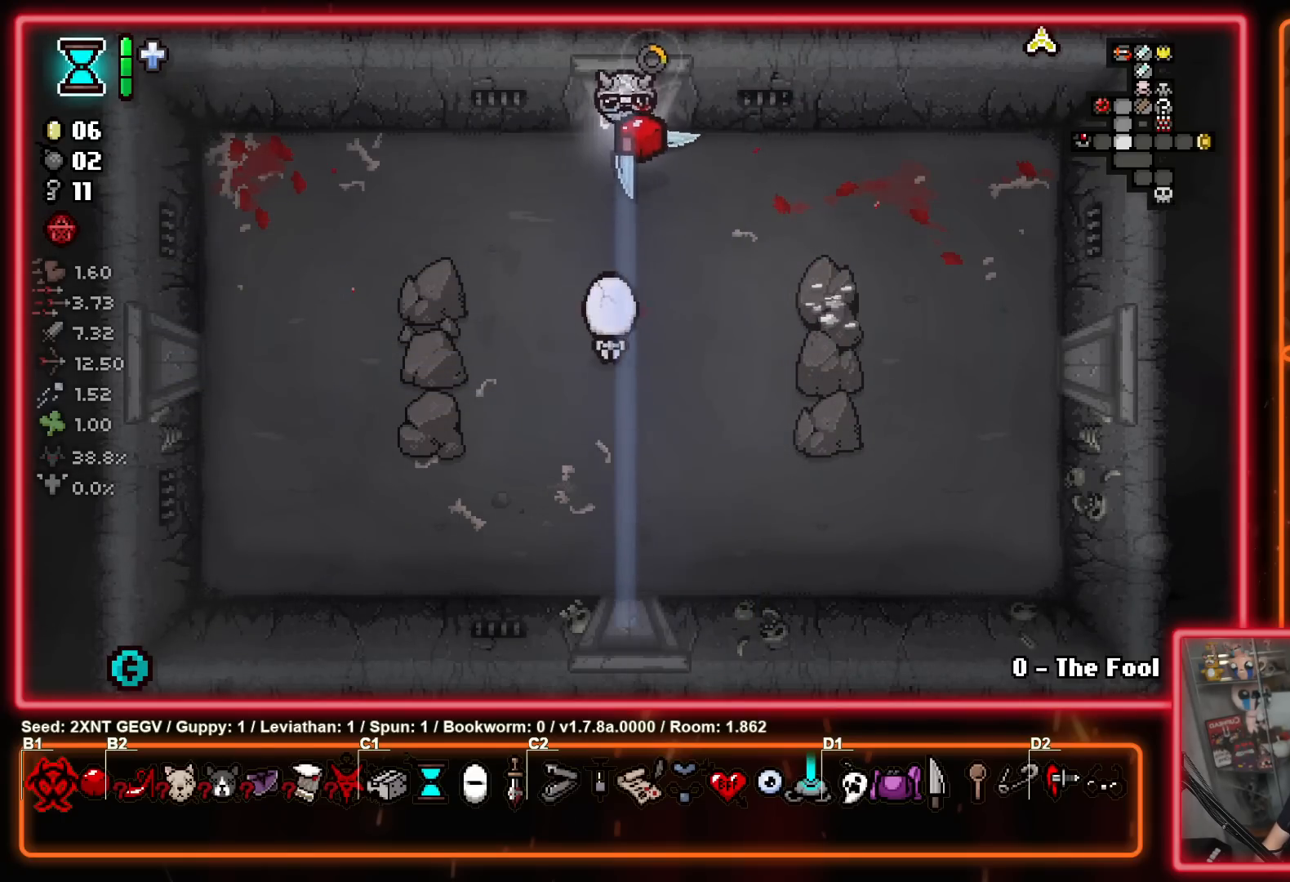
{"buttons": [], "left_stick": "down-left", "right_stick": "center", "events": [[17, "B", "down"], [33, "A", "up"], [333, "B", "up"]]}
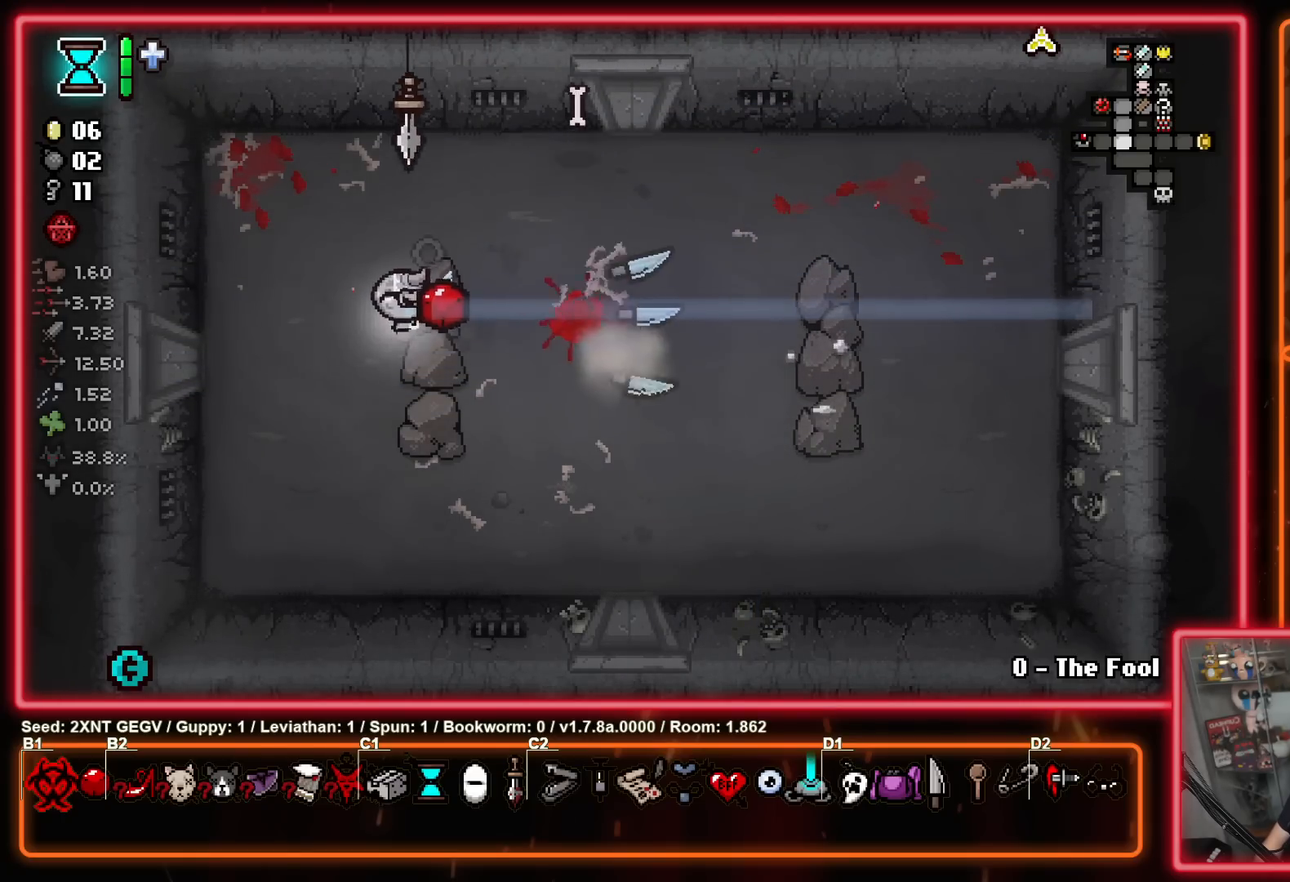
{"buttons": [], "left_stick": "right", "right_stick": "center", "events": [[267, "left_stick", "down-right"], [433, "left_stick", "right"]]}
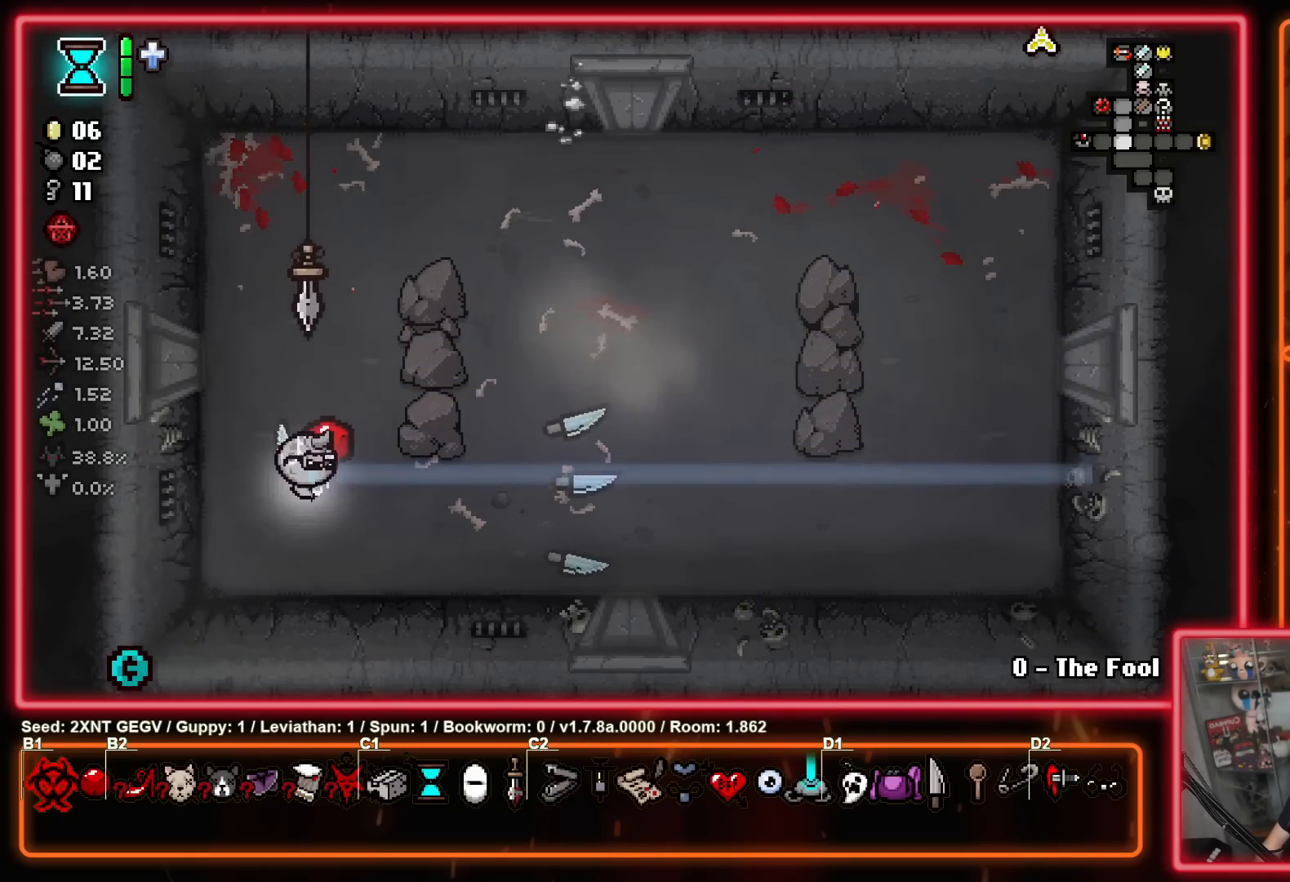
{"buttons": [], "left_stick": "down-right", "right_stick": "center", "events": [[400, "left_stick", "down-right"]]}
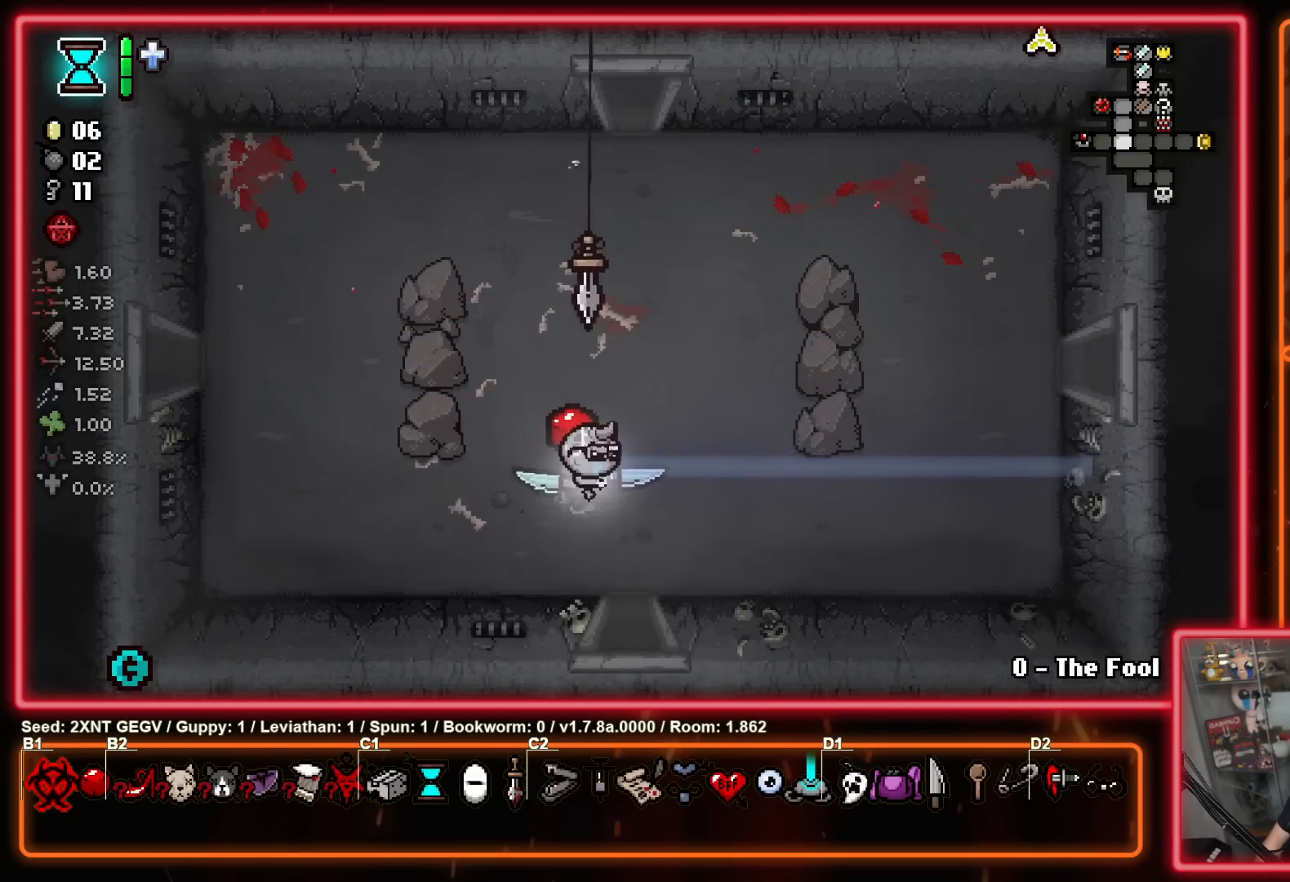
{"buttons": [], "left_stick": "center", "right_stick": "center", "events": [[67, "left_stick", "down"], [433, "left_stick", "center"]]}
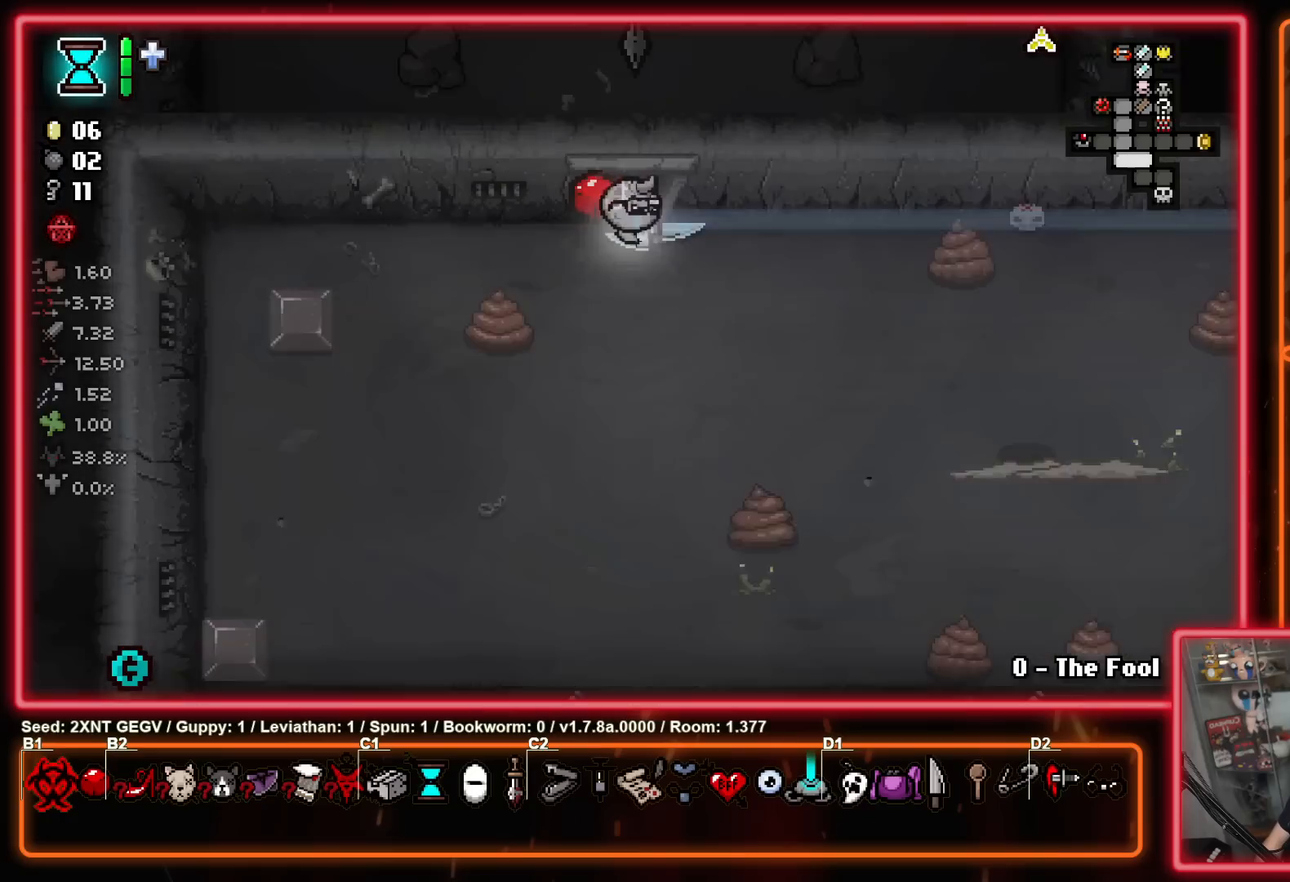
{"buttons": ["B"], "left_stick": "down-right", "right_stick": "center", "events": [[67, "B", "down"], [233, "left_stick", "down"], [383, "left_stick", "down-right"]]}
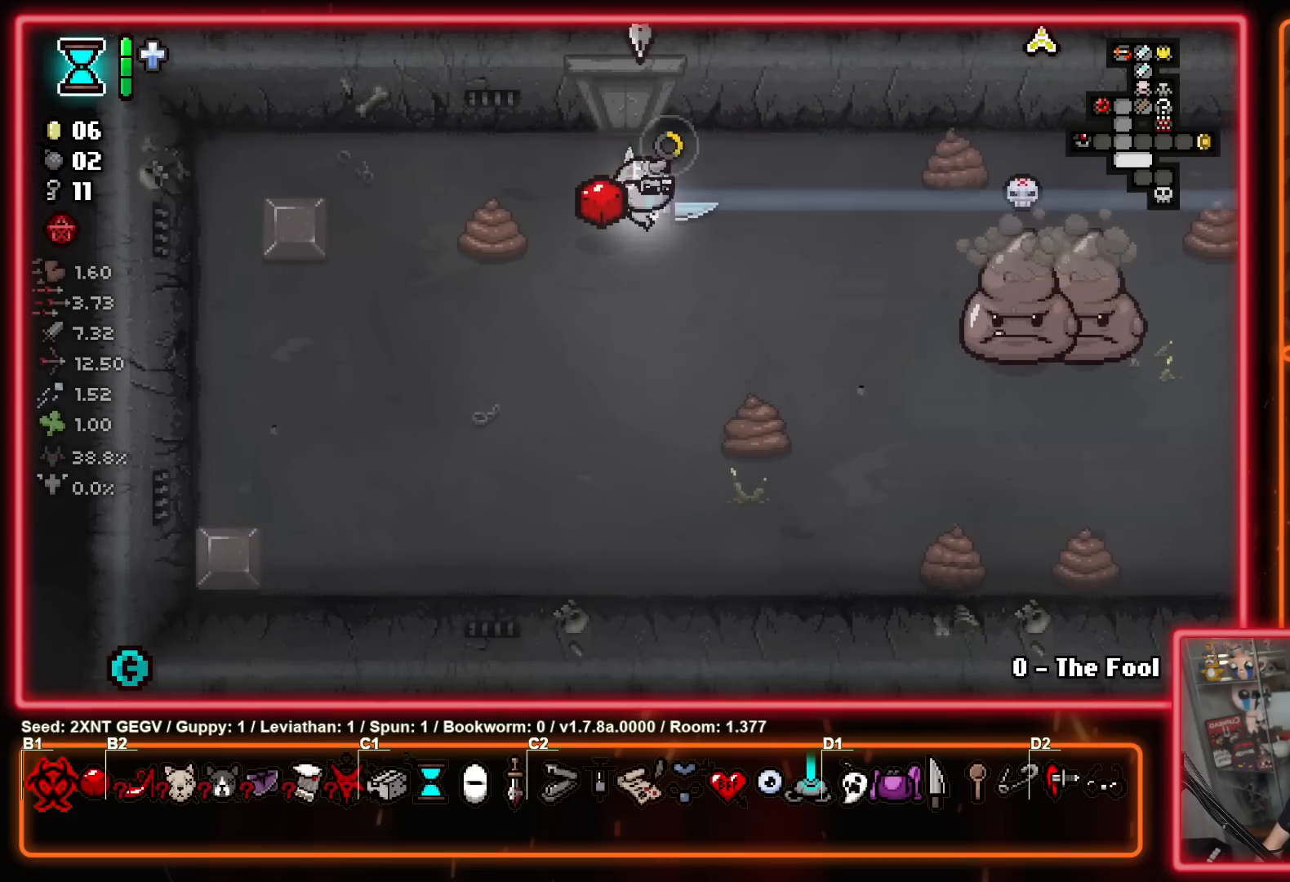
{"buttons": [], "left_stick": "up-right", "right_stick": "center", "events": [[133, "B", "up"], [300, "left_stick", "down-left"], [417, "left_stick", "up-left"], [467, "left_stick", "up-right"]]}
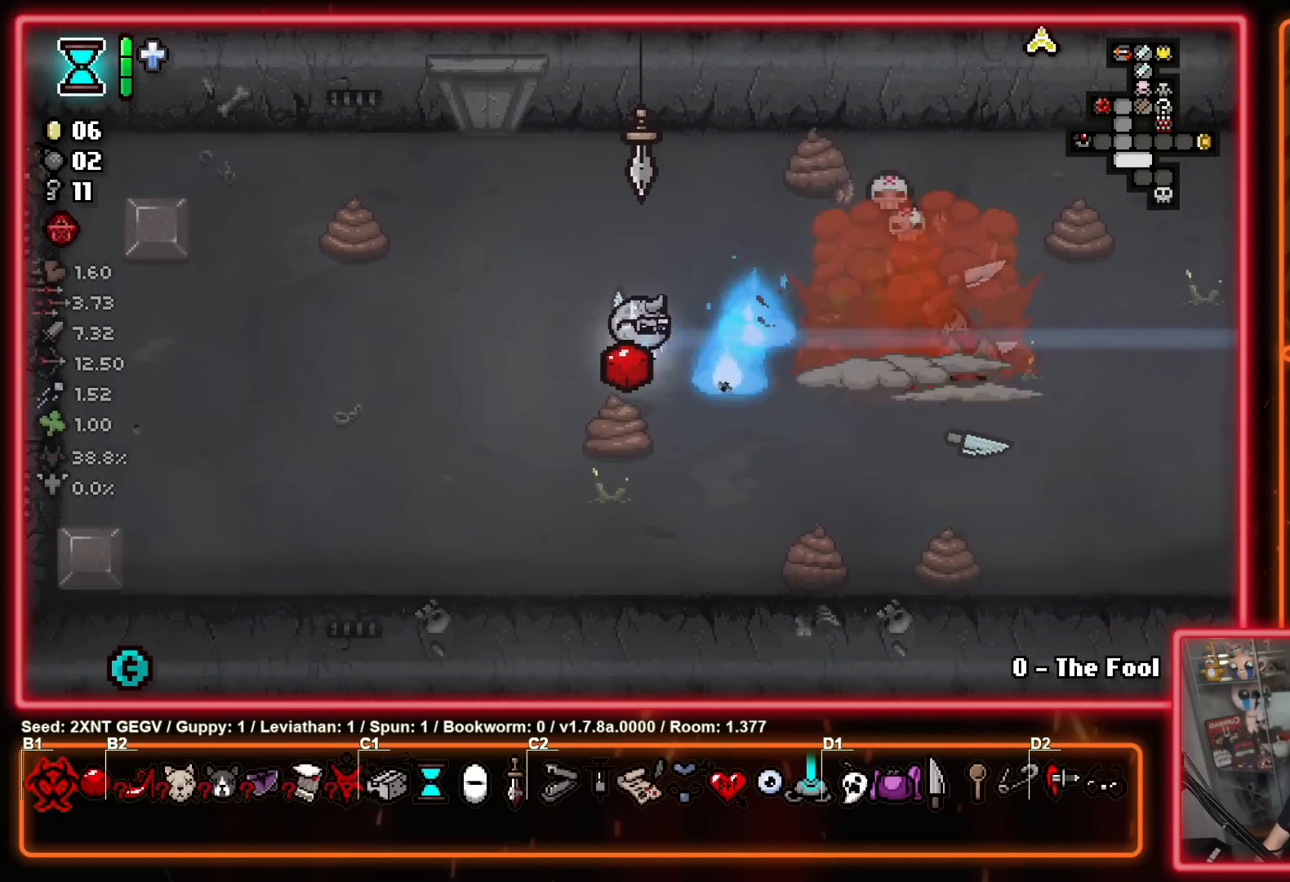
{"buttons": ["B"], "left_stick": "right", "right_stick": "center", "events": [[117, "left_stick", "right"], [200, "B", "down"], [233, "left_stick", "left"], [383, "left_stick", "down"], [467, "left_stick", "right"]]}
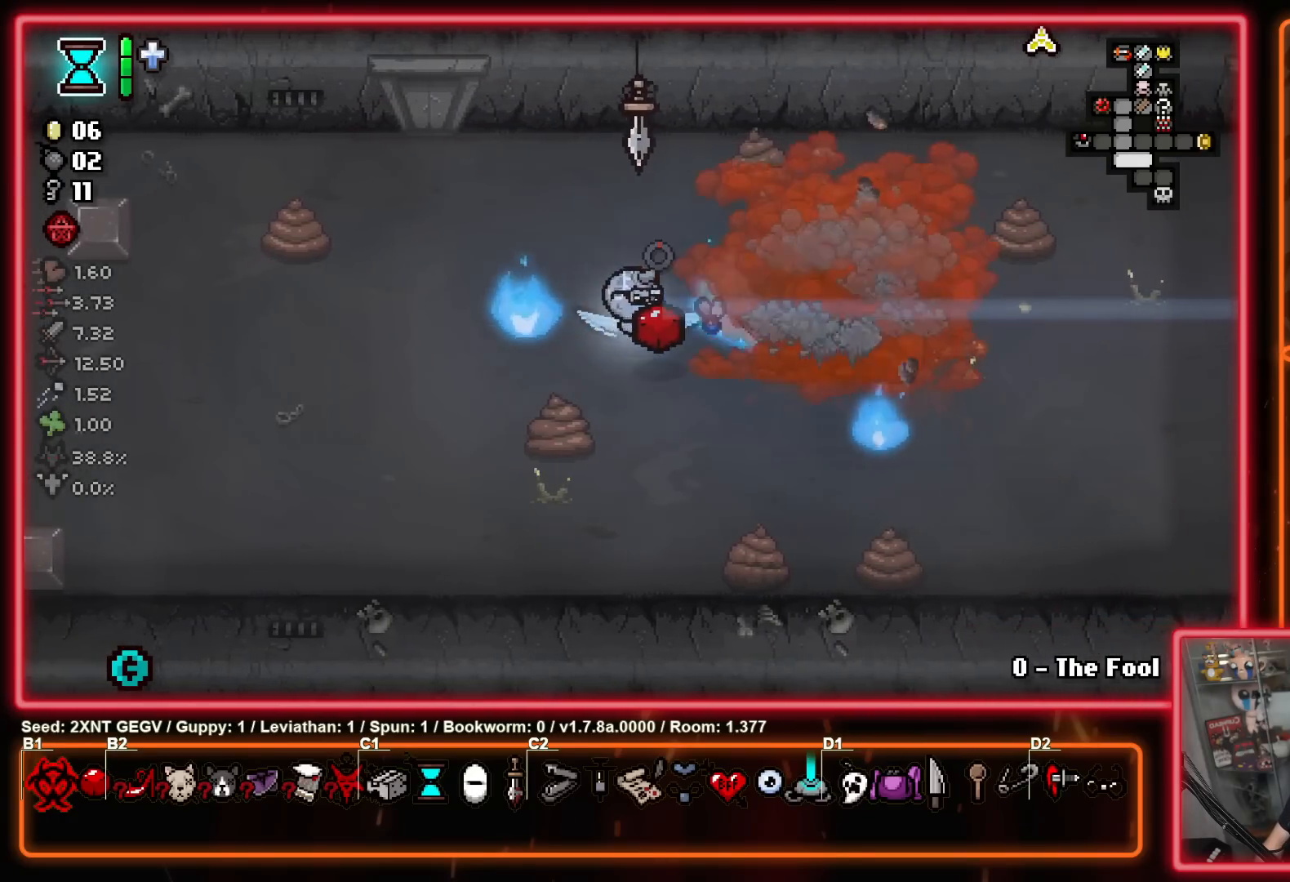
{"buttons": [], "left_stick": "down-right", "right_stick": "center", "events": [[100, "left_stick", "left"], [200, "B", "up"], [233, "left_stick", "down-left"], [333, "left_stick", "down"], [450, "left_stick", "down-right"]]}
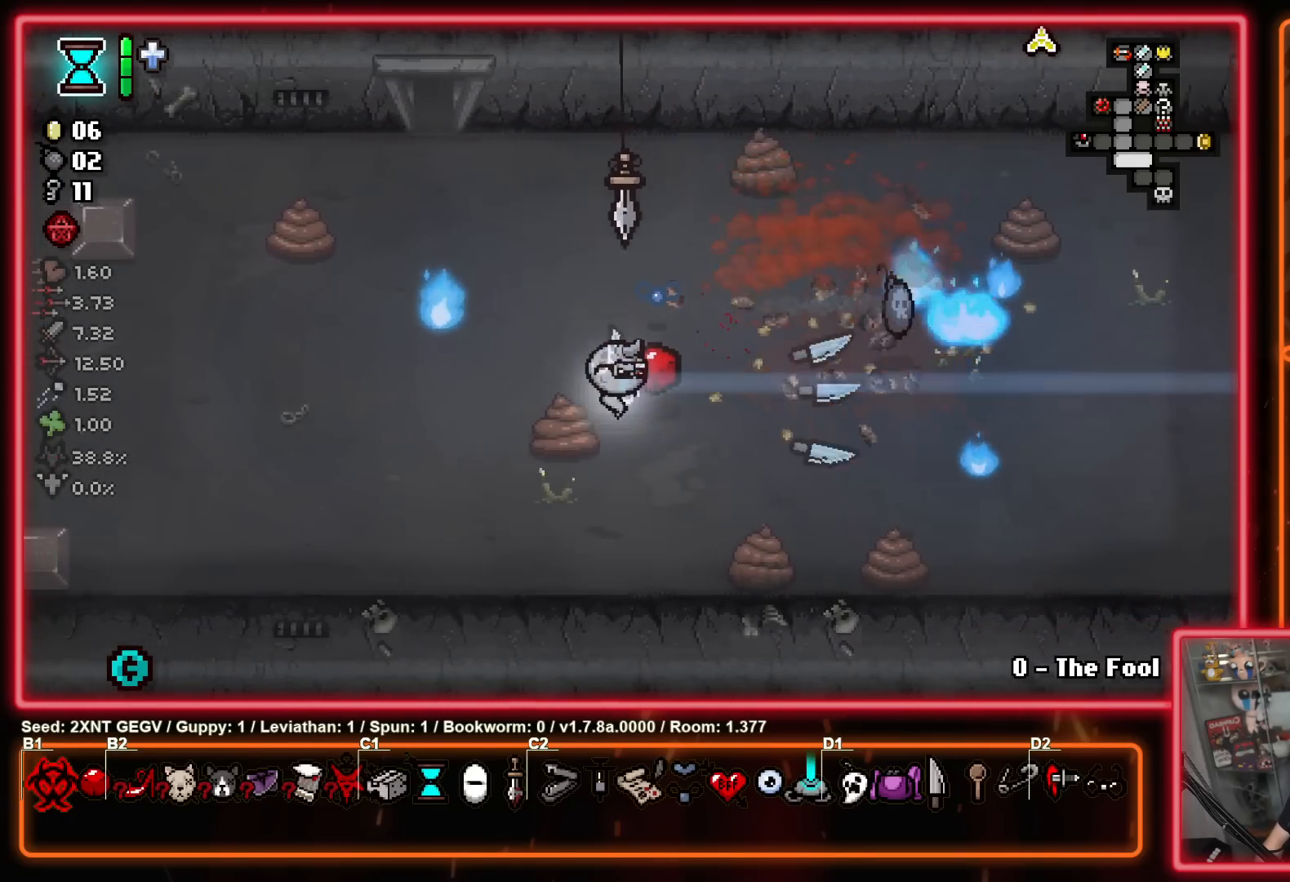
{"buttons": [], "left_stick": "up", "right_stick": "center", "events": [[167, "left_stick", "right"], [483, "left_stick", "up"]]}
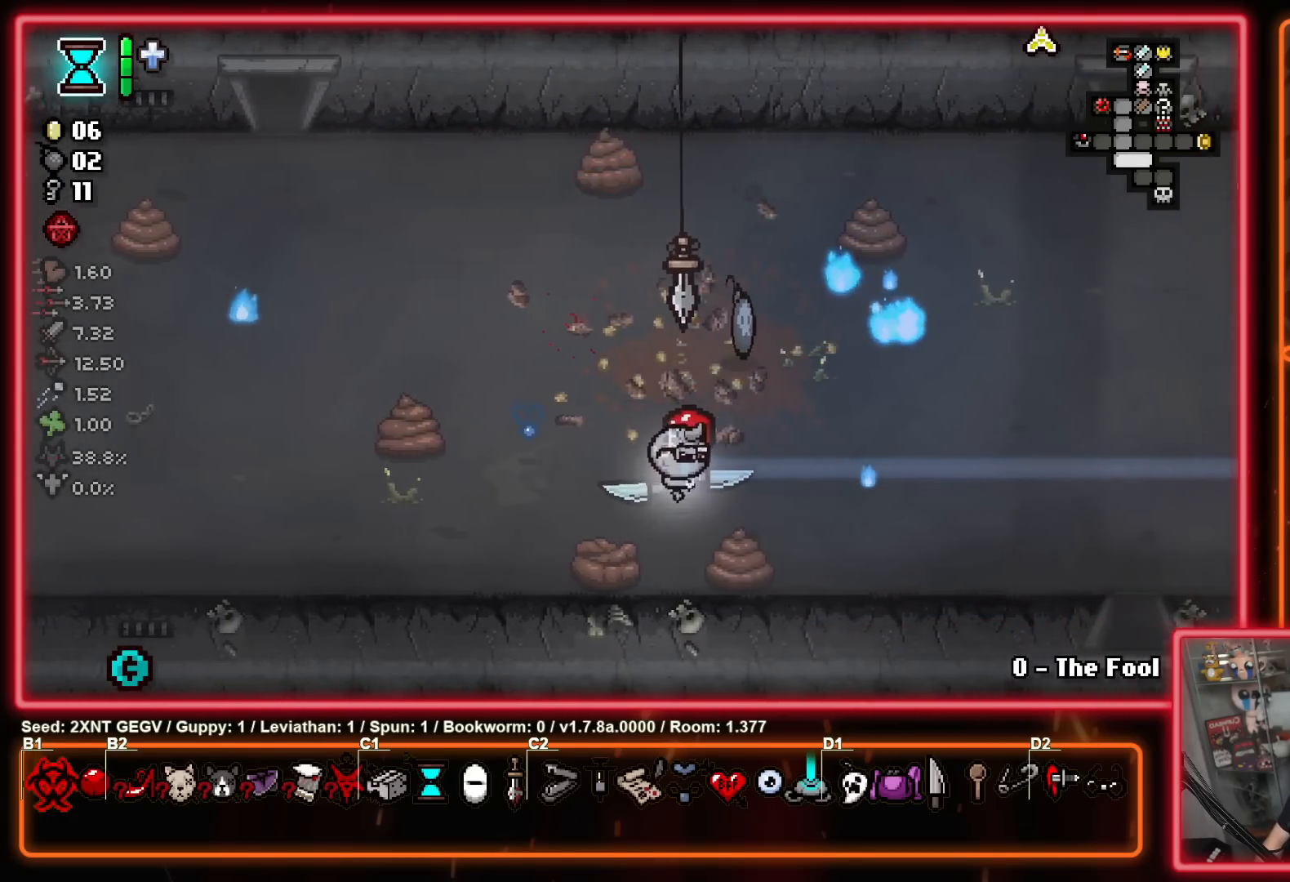
{"buttons": [], "left_stick": "down-right", "right_stick": "center", "events": [[250, "left_stick", "right"], [333, "left_stick", "down-right"]]}
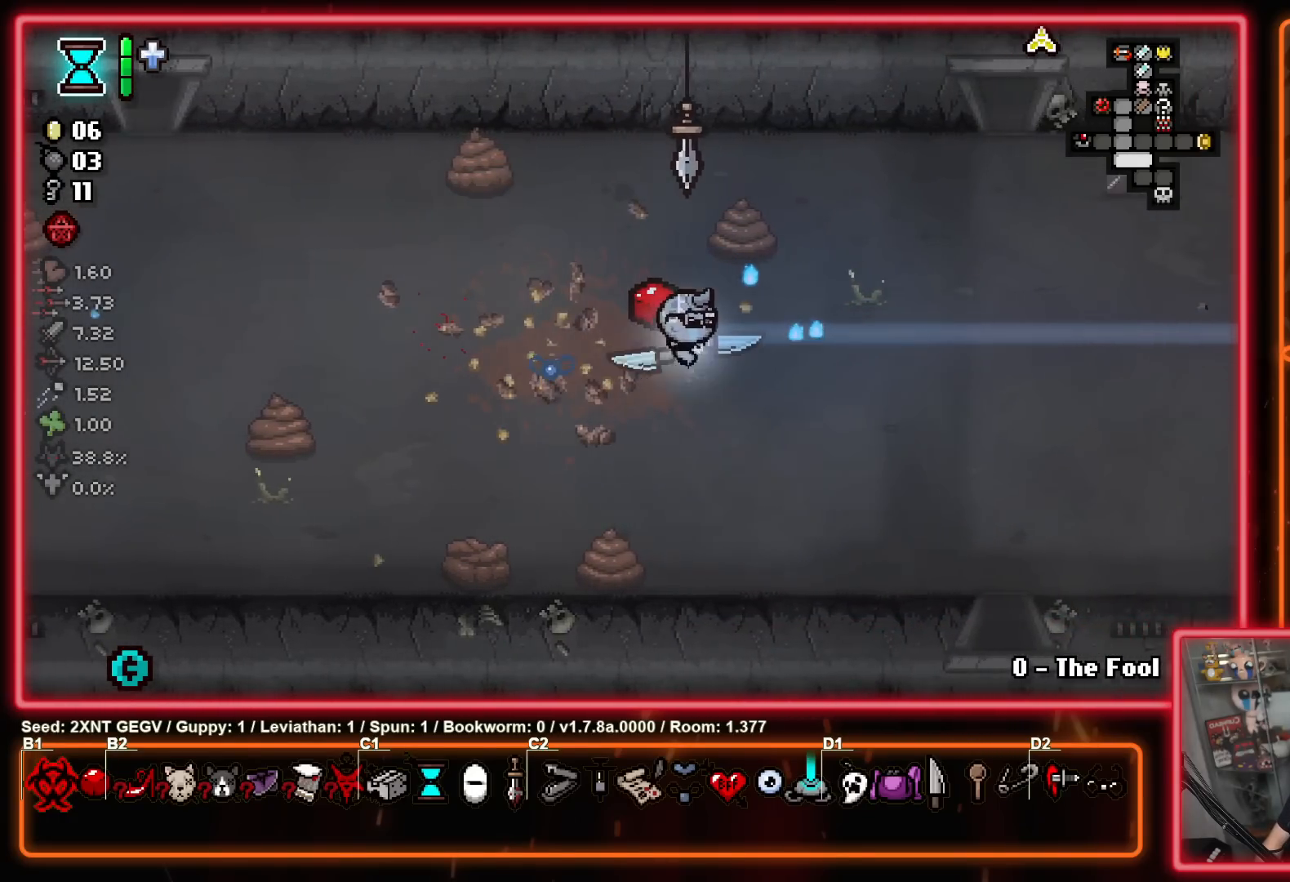
{"buttons": [], "left_stick": "down-right", "right_stick": "center", "events": []}
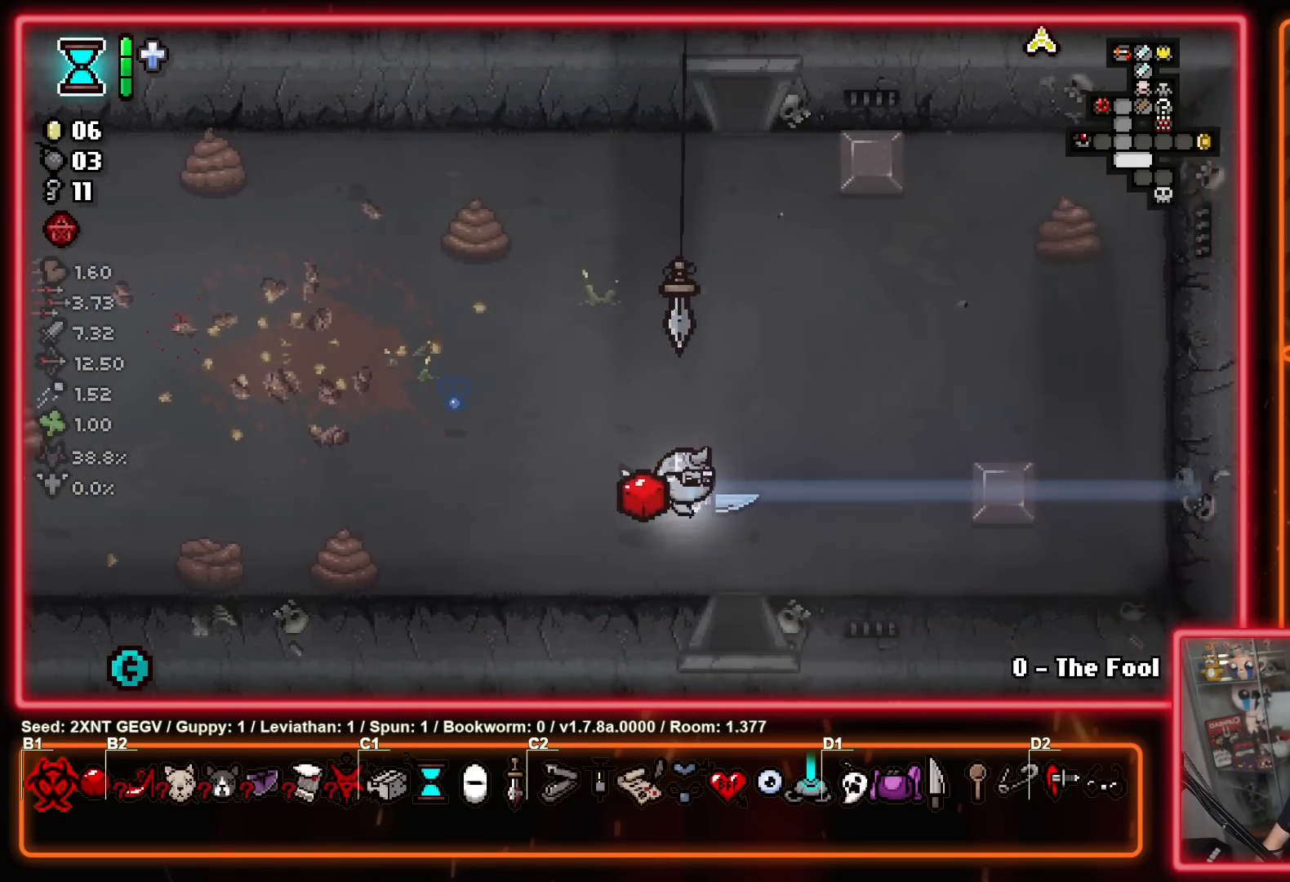
{"buttons": ["A"], "left_stick": "center", "right_stick": "center", "events": [[83, "left_stick", "down"], [450, "left_stick", "center"], [500, "A", "down"]]}
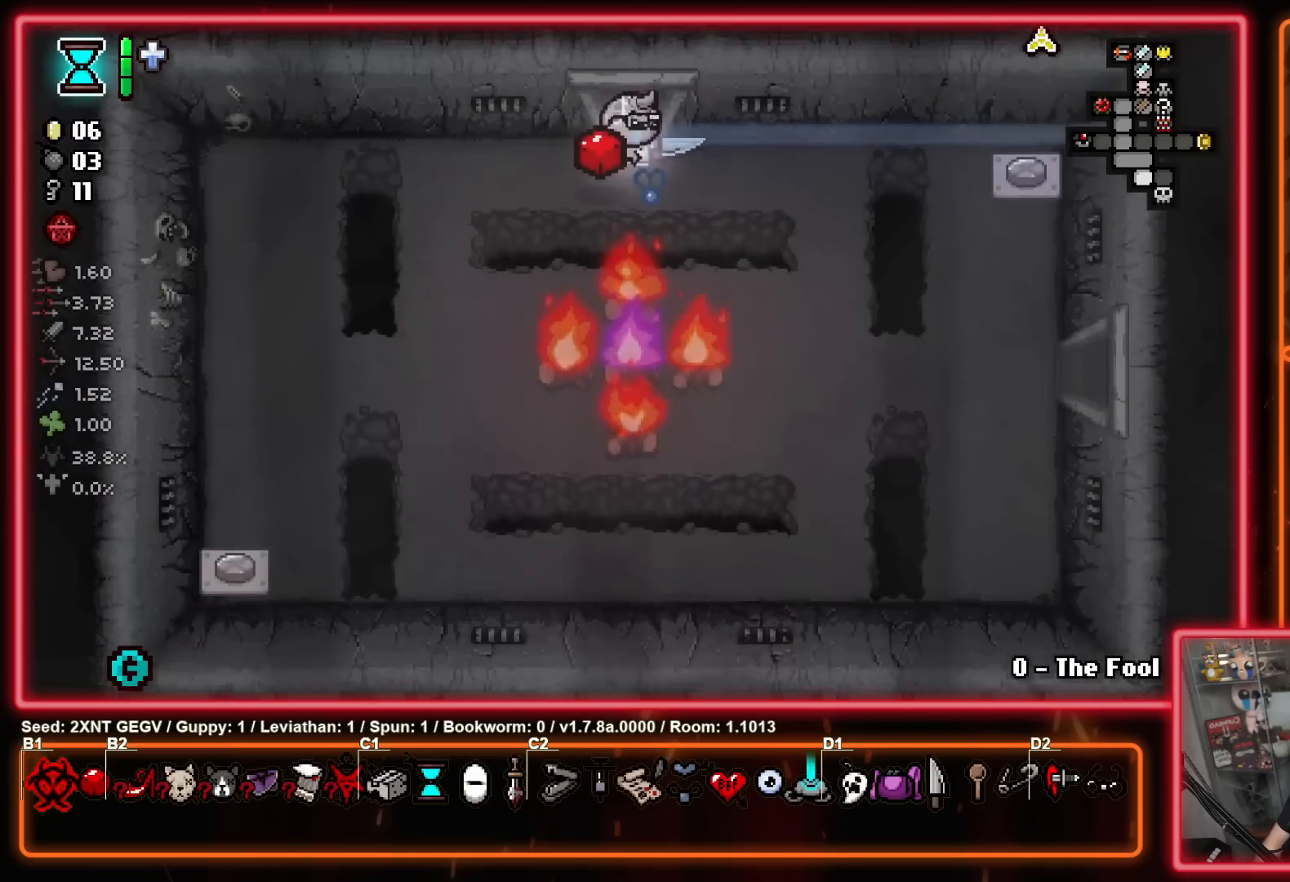
{"buttons": [], "left_stick": "down", "right_stick": "center", "events": [[300, "A", "up"], [467, "left_stick", "down"]]}
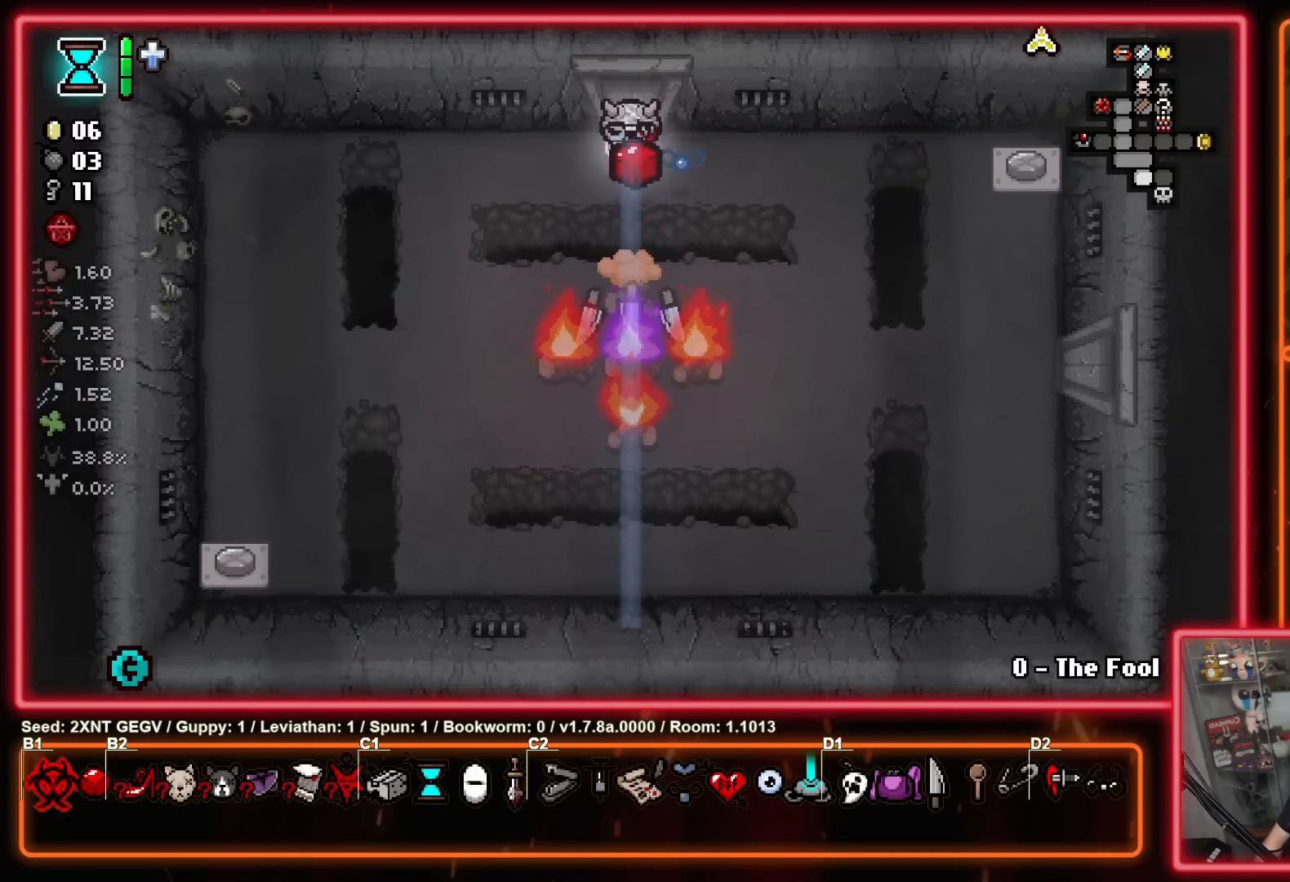
{"buttons": ["B"], "left_stick": "down-left", "right_stick": "center", "events": [[17, "left_stick", "down-left"], [133, "A", "down"], [367, "B", "down"], [417, "A", "up"]]}
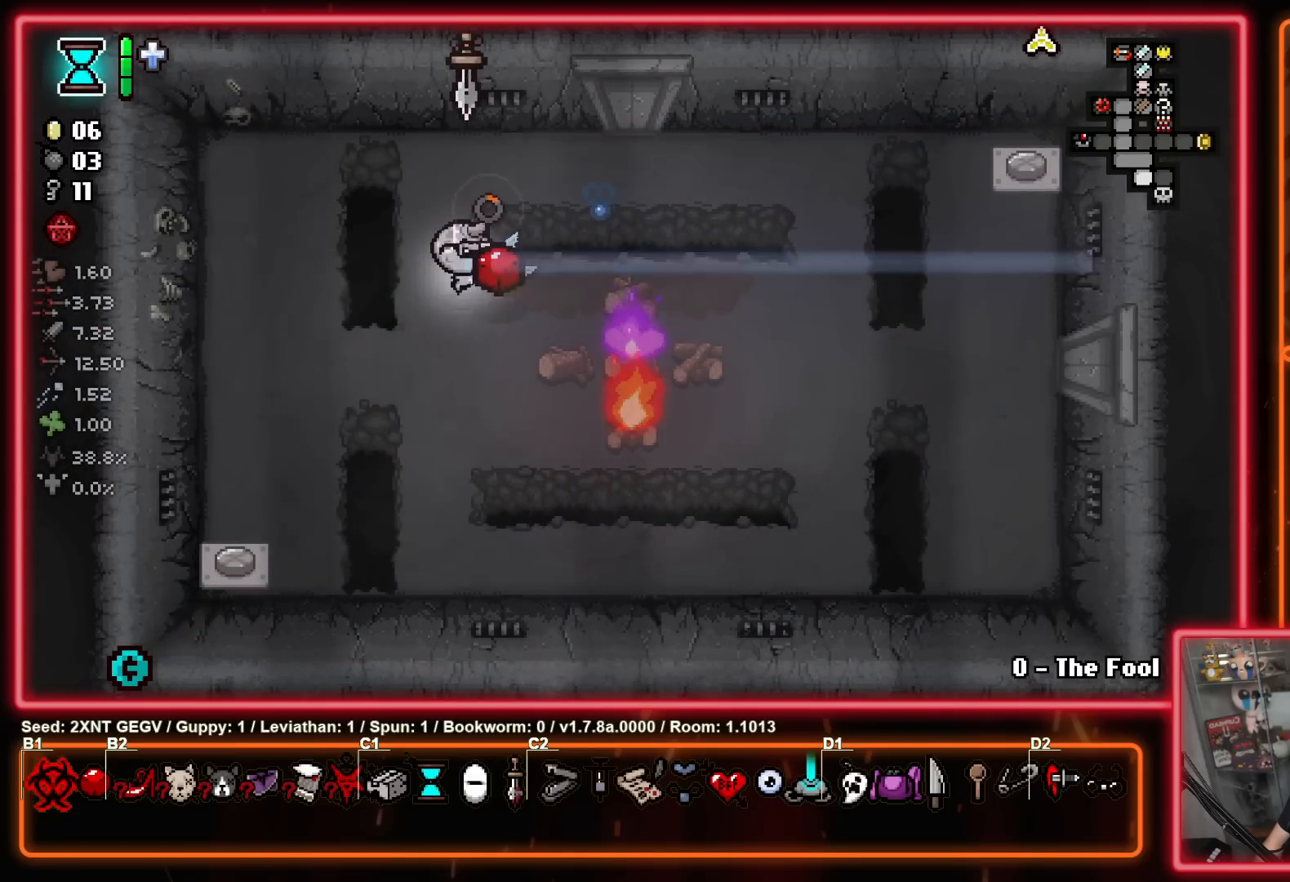
{"buttons": [], "left_stick": "down", "right_stick": "center", "events": [[117, "B", "up"], [467, "left_stick", "down"]]}
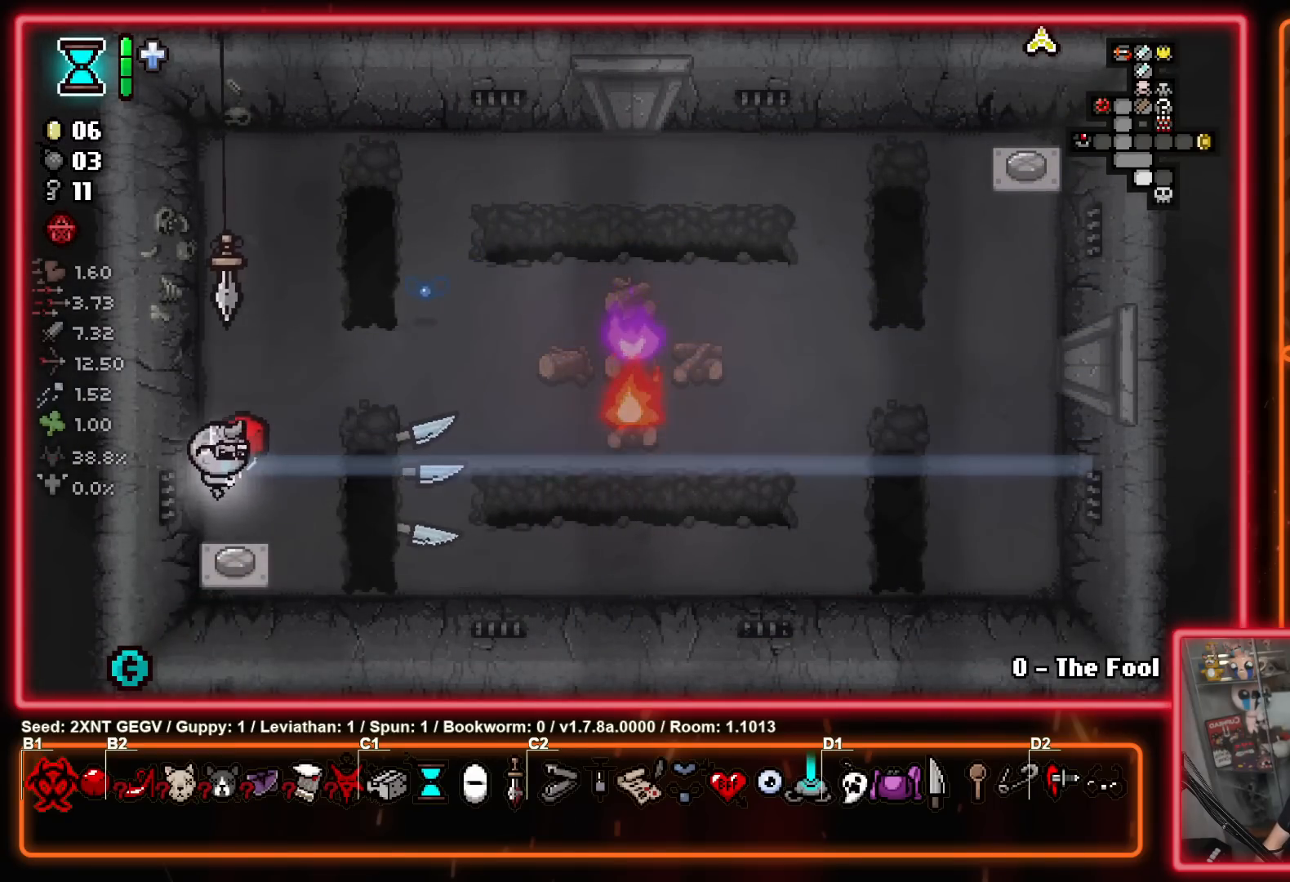
{"buttons": [], "left_stick": "up-right", "right_stick": "center", "events": [[17, "left_stick", "down-right"], [133, "A", "down"], [150, "left_stick", "up-right"], [267, "B", "down"], [300, "A", "up"], [500, "B", "up"]]}
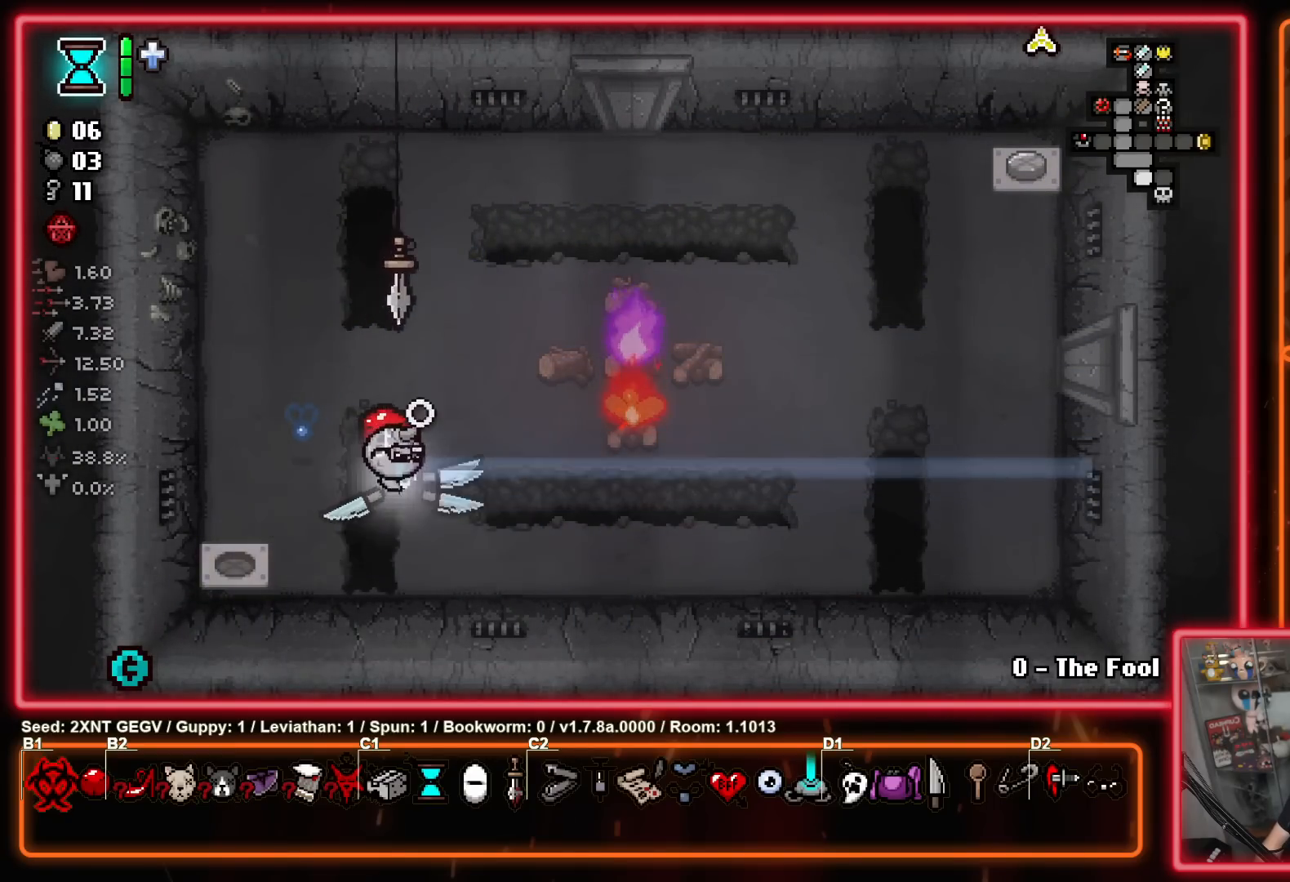
{"buttons": [], "left_stick": "up-right", "right_stick": "center", "events": [[217, "left_stick", "up"], [383, "left_stick", "up-right"]]}
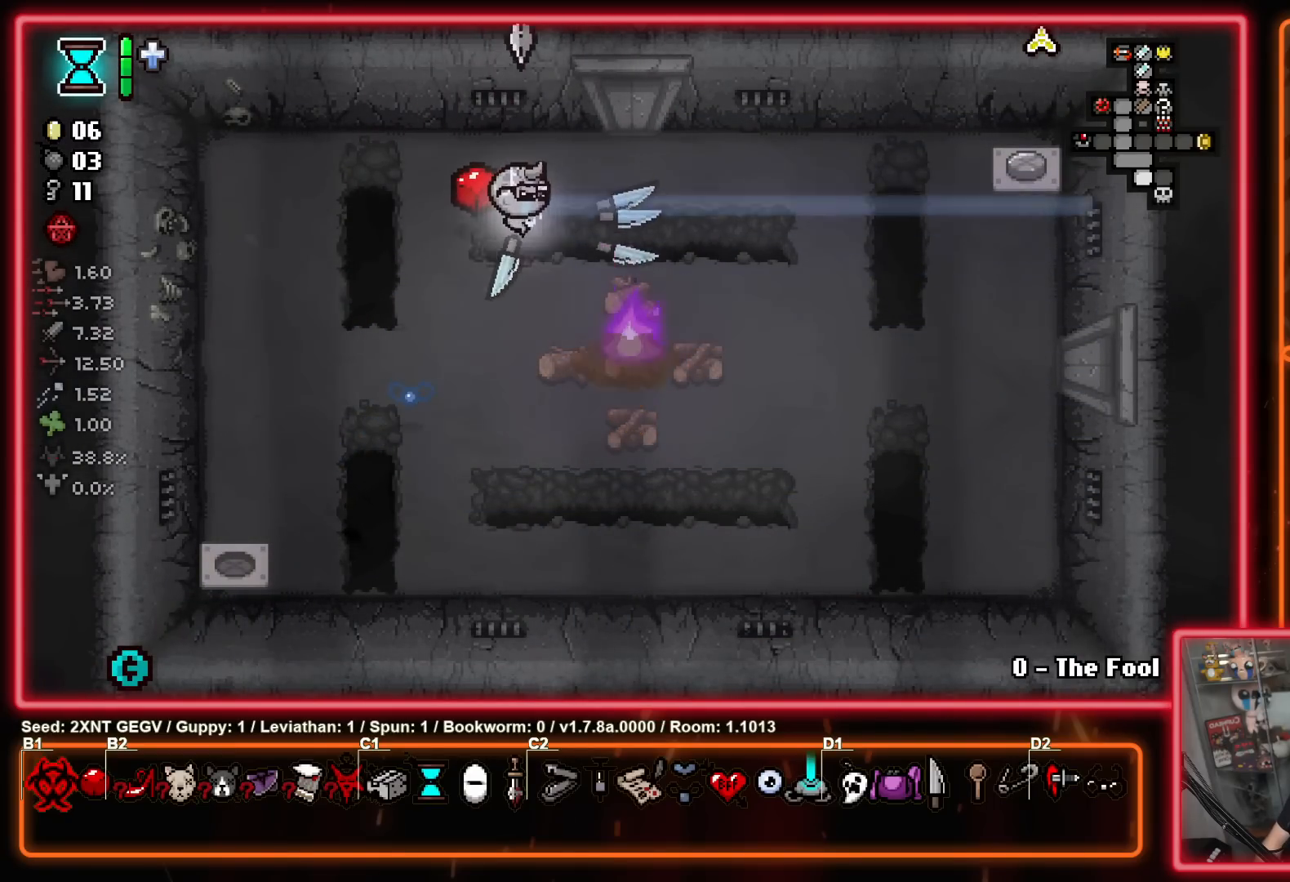
{"buttons": [], "left_stick": "right", "right_stick": "center", "events": [[17, "left_stick", "right"]]}